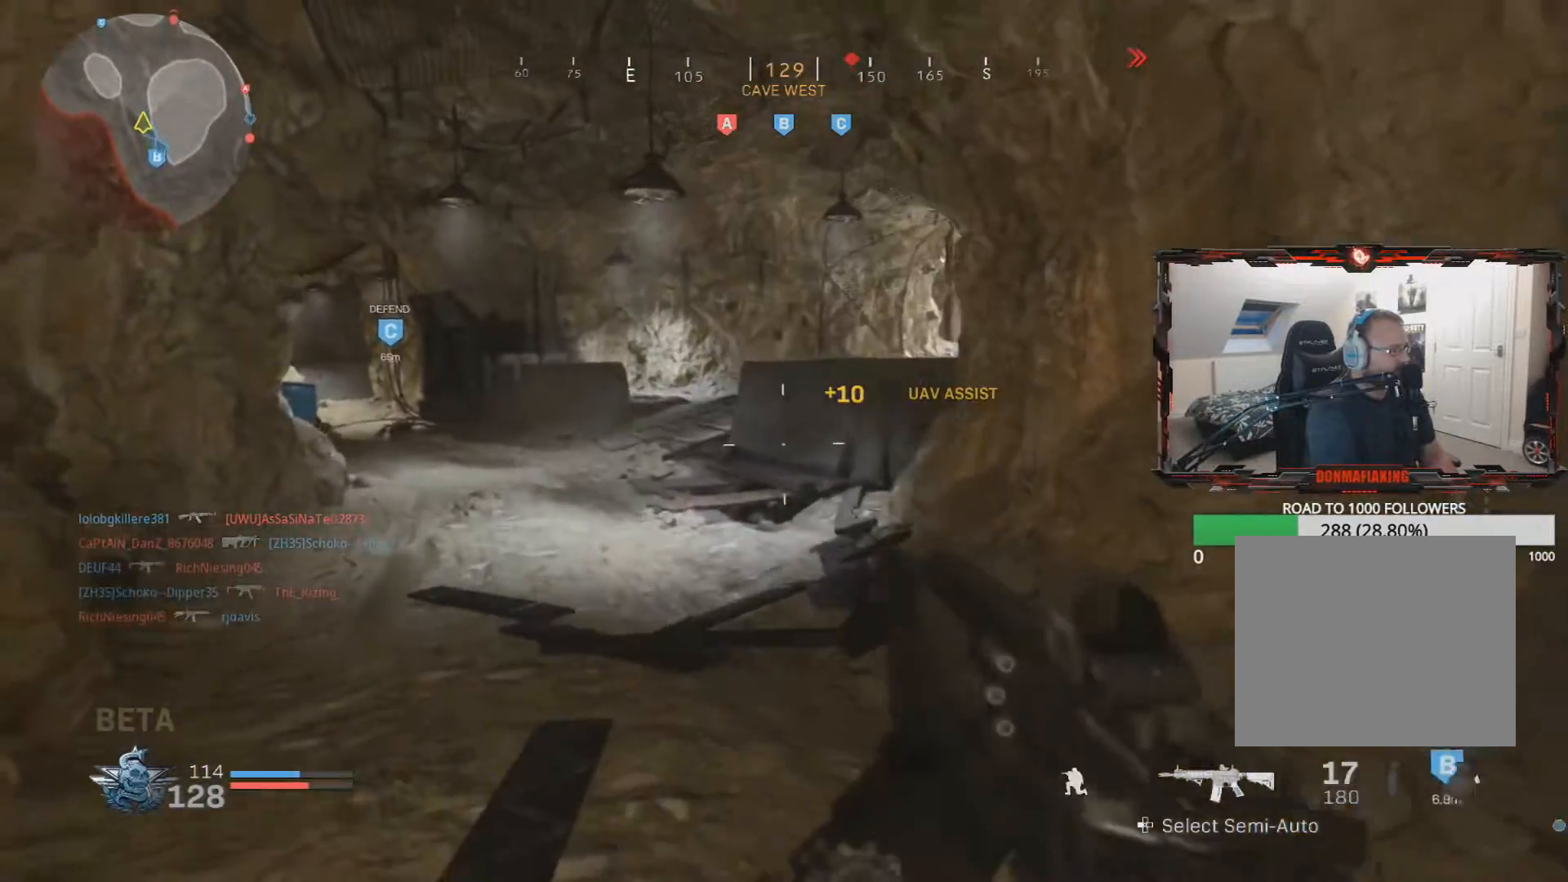
Gameplay with a controller (PlayStation layout); each line is a JSON object with the inputs held at the frame after it. "events" lists button and stick changes between this image and that frame as [ms after this image, input, new state], when the widget could be followed in between.
{"buttons": [], "left_stick": "up", "right_stick": "up-right", "events": [[234, "L3", "up"], [317, "right_stick", "up-right"]]}
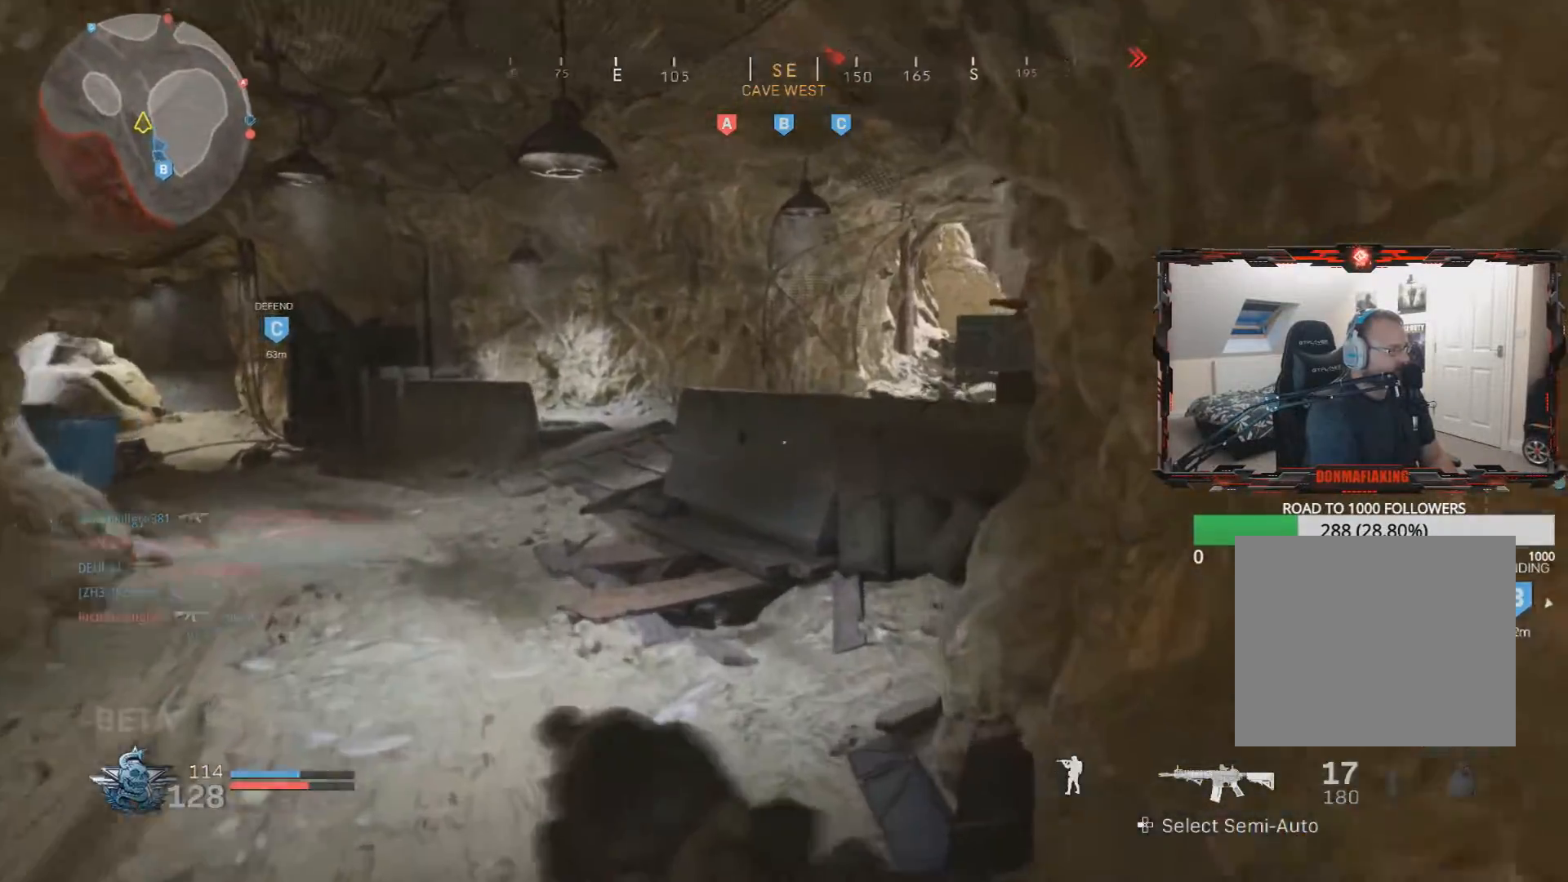
{"buttons": [], "left_stick": "up-left", "right_stick": "up-right", "events": [[151, "left_stick", "up-left"]]}
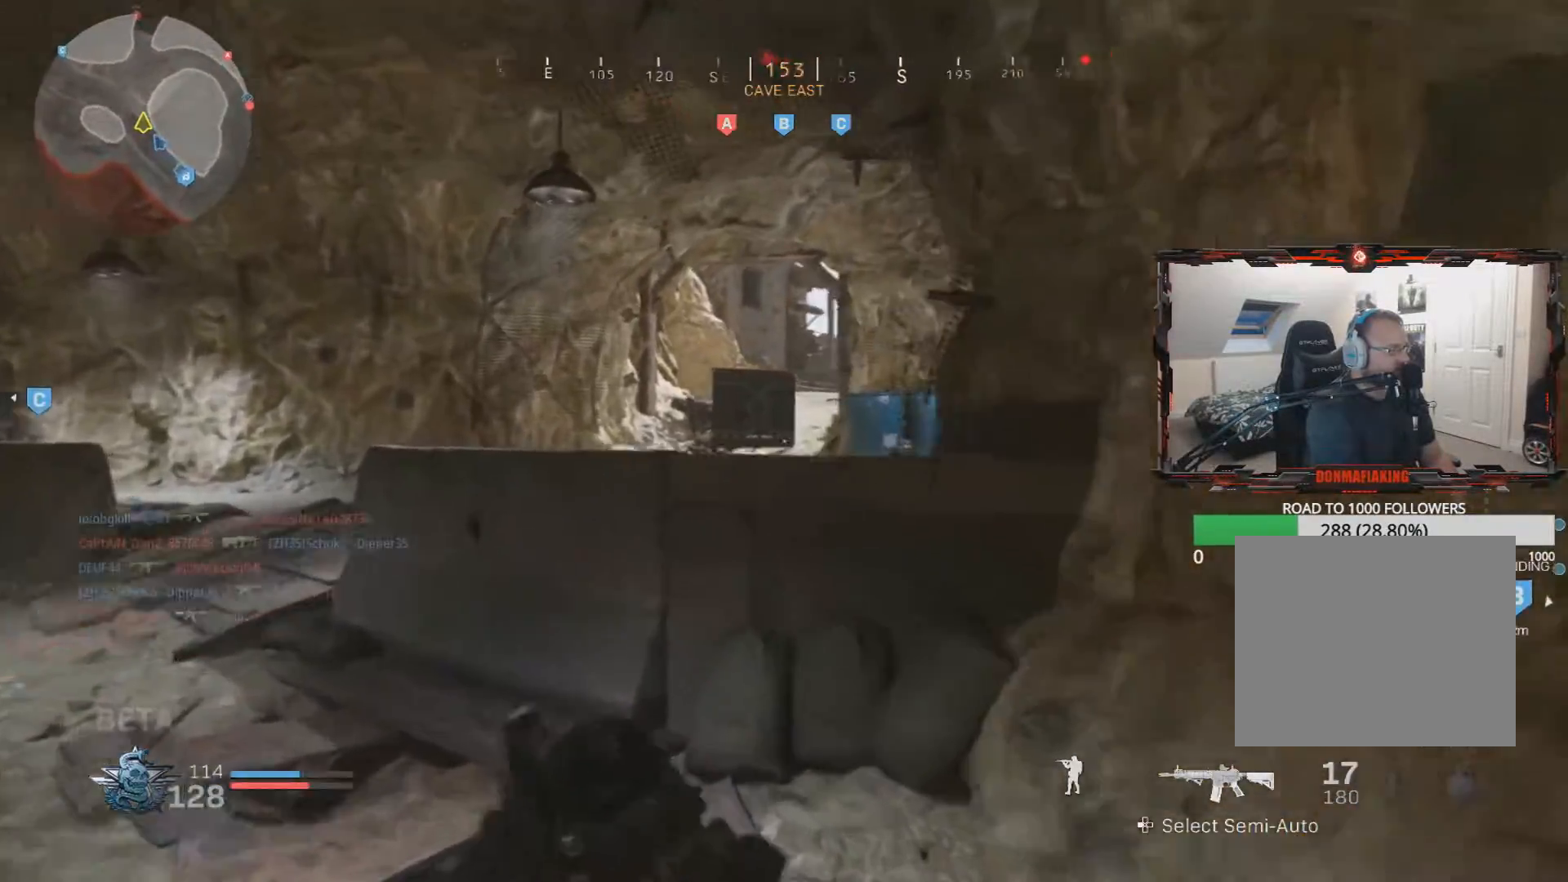
{"buttons": ["L2"], "left_stick": "up-left", "right_stick": "right", "events": [[150, "L2", "down"], [167, "right_stick", "up"], [434, "right_stick", "right"]]}
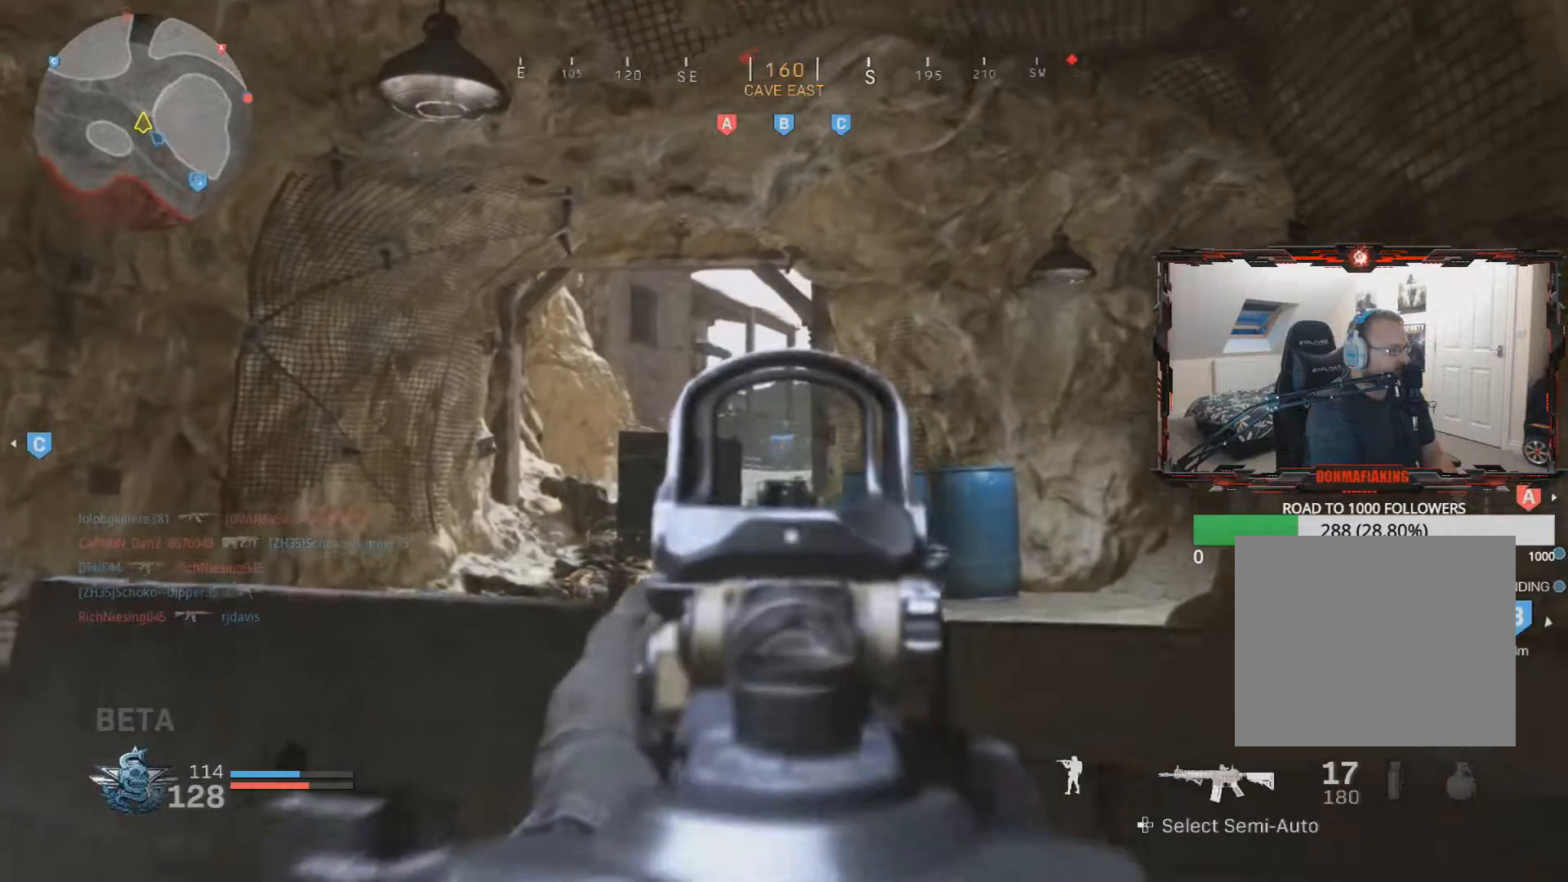
{"buttons": ["L2"], "left_stick": "up", "right_stick": "right", "events": [[434, "left_stick", "up"]]}
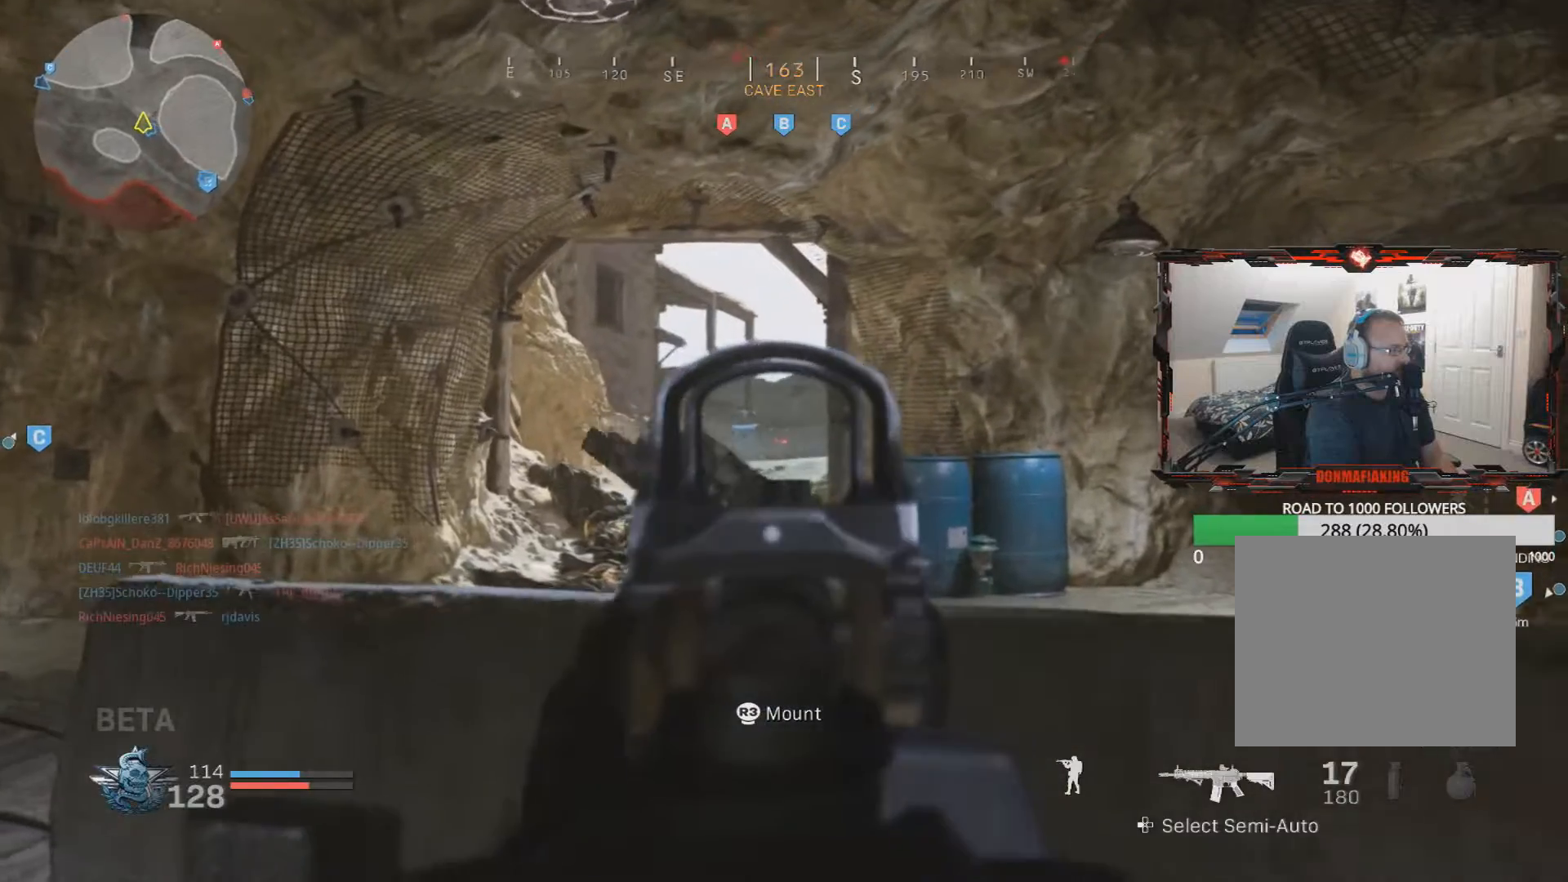
{"buttons": ["L2"], "left_stick": "right", "right_stick": "left", "events": [[17, "left_stick", "up-right"], [67, "right_stick", "center"], [217, "left_stick", "right"], [234, "right_stick", "left"]]}
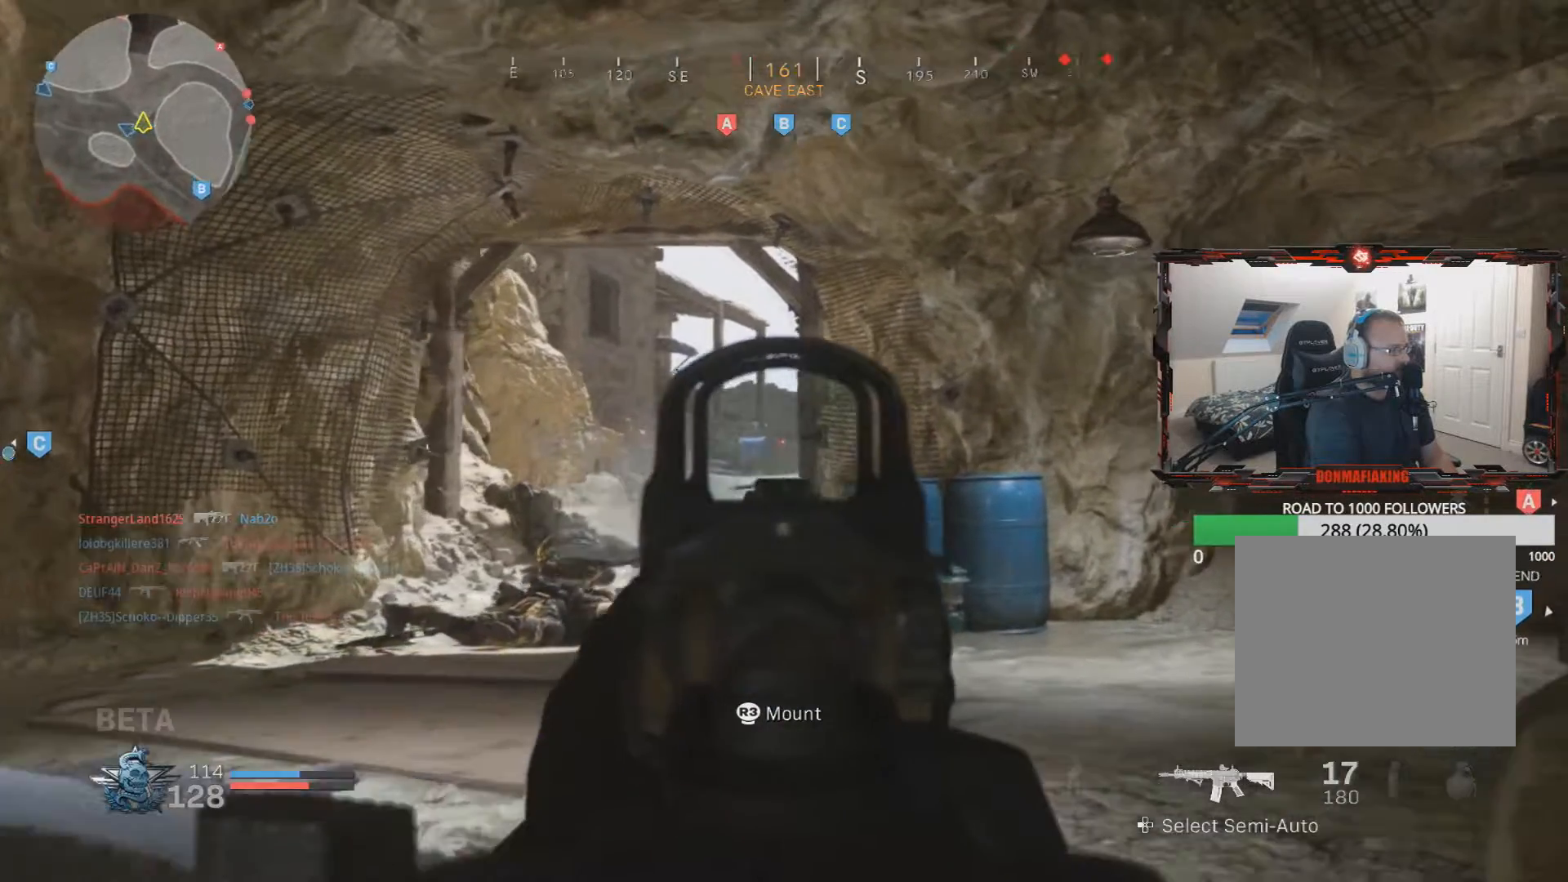
{"buttons": [], "left_stick": "up", "right_stick": "center", "events": [[16, "right_stick", "center"], [67, "L2", "up"], [133, "SQUARE", "down"], [217, "SQUARE", "up"], [333, "CIRCLE", "down"], [384, "CIRCLE", "up"], [484, "left_stick", "up"]]}
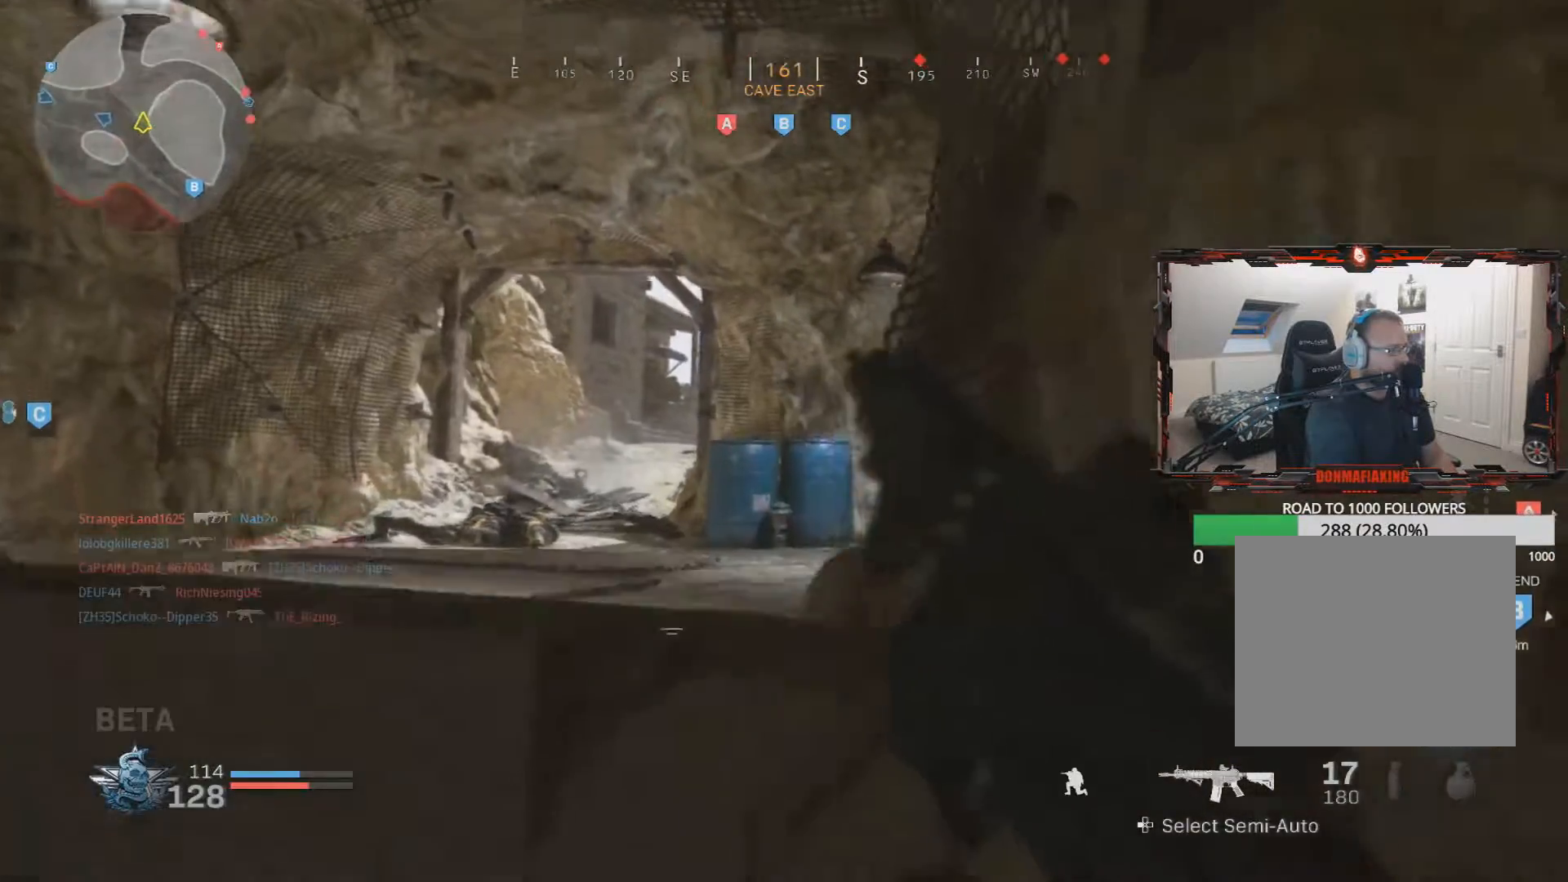
{"buttons": [], "left_stick": "right", "right_stick": "center", "events": [[84, "left_stick", "left"], [284, "left_stick", "center"], [451, "left_stick", "right"]]}
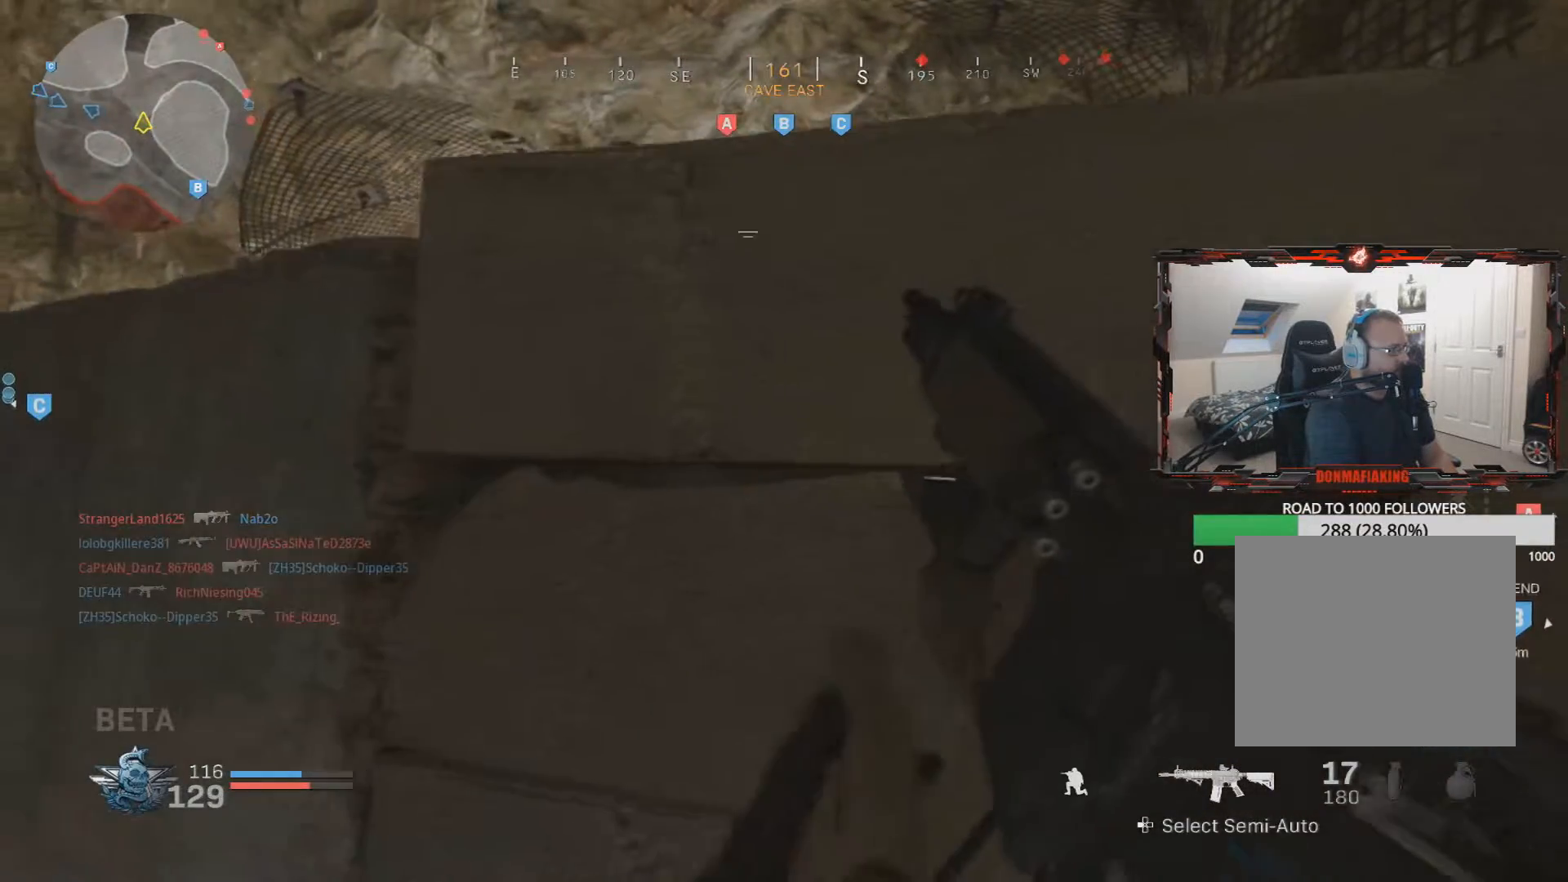
{"buttons": ["CIRCLE"], "left_stick": "left", "right_stick": "center", "events": [[283, "left_stick", "down-left"], [350, "left_stick", "left"], [500, "CIRCLE", "down"]]}
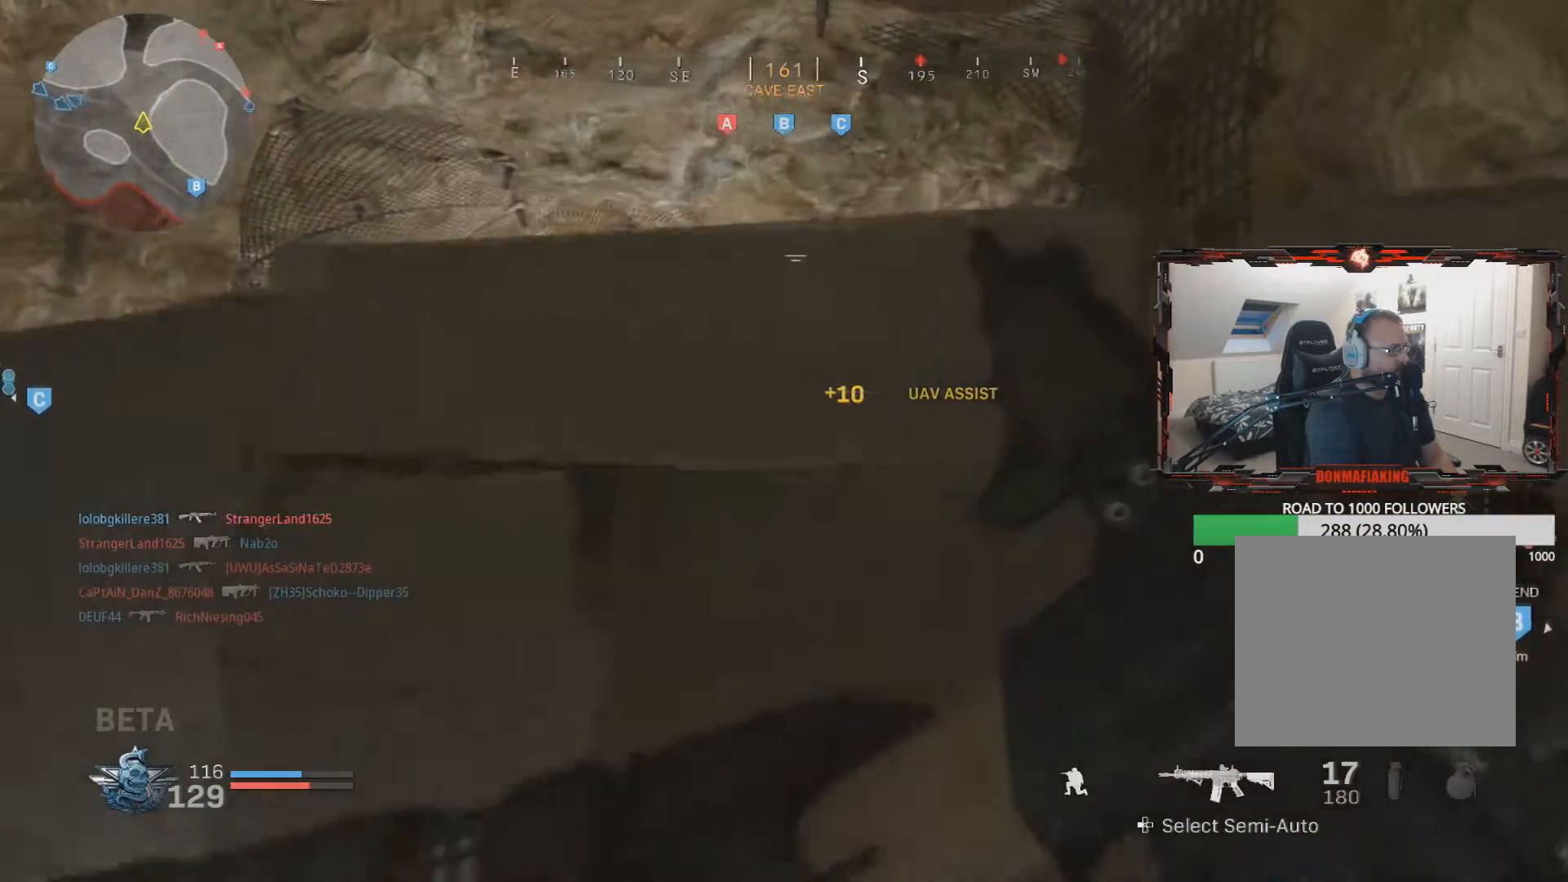
{"buttons": [], "left_stick": "left", "right_stick": "center", "events": [[100, "CIRCLE", "up"], [167, "right_stick", "right"], [367, "right_stick", "center"]]}
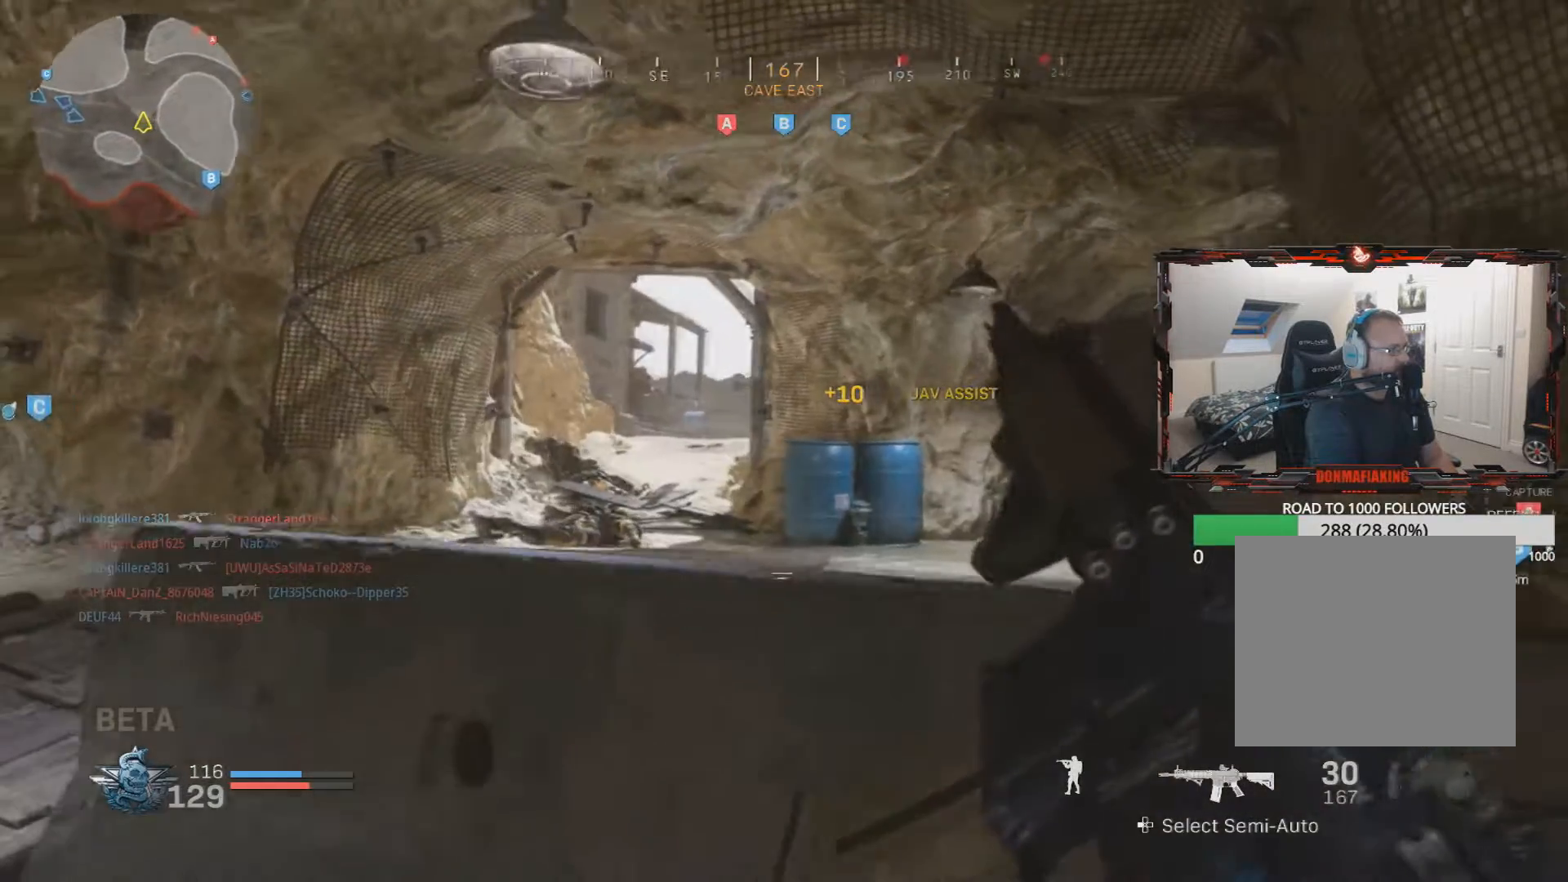
{"buttons": ["L2"], "left_stick": "up-right", "right_stick": "center", "events": [[283, "left_stick", "up-left"], [417, "left_stick", "up-right"], [450, "L2", "down"]]}
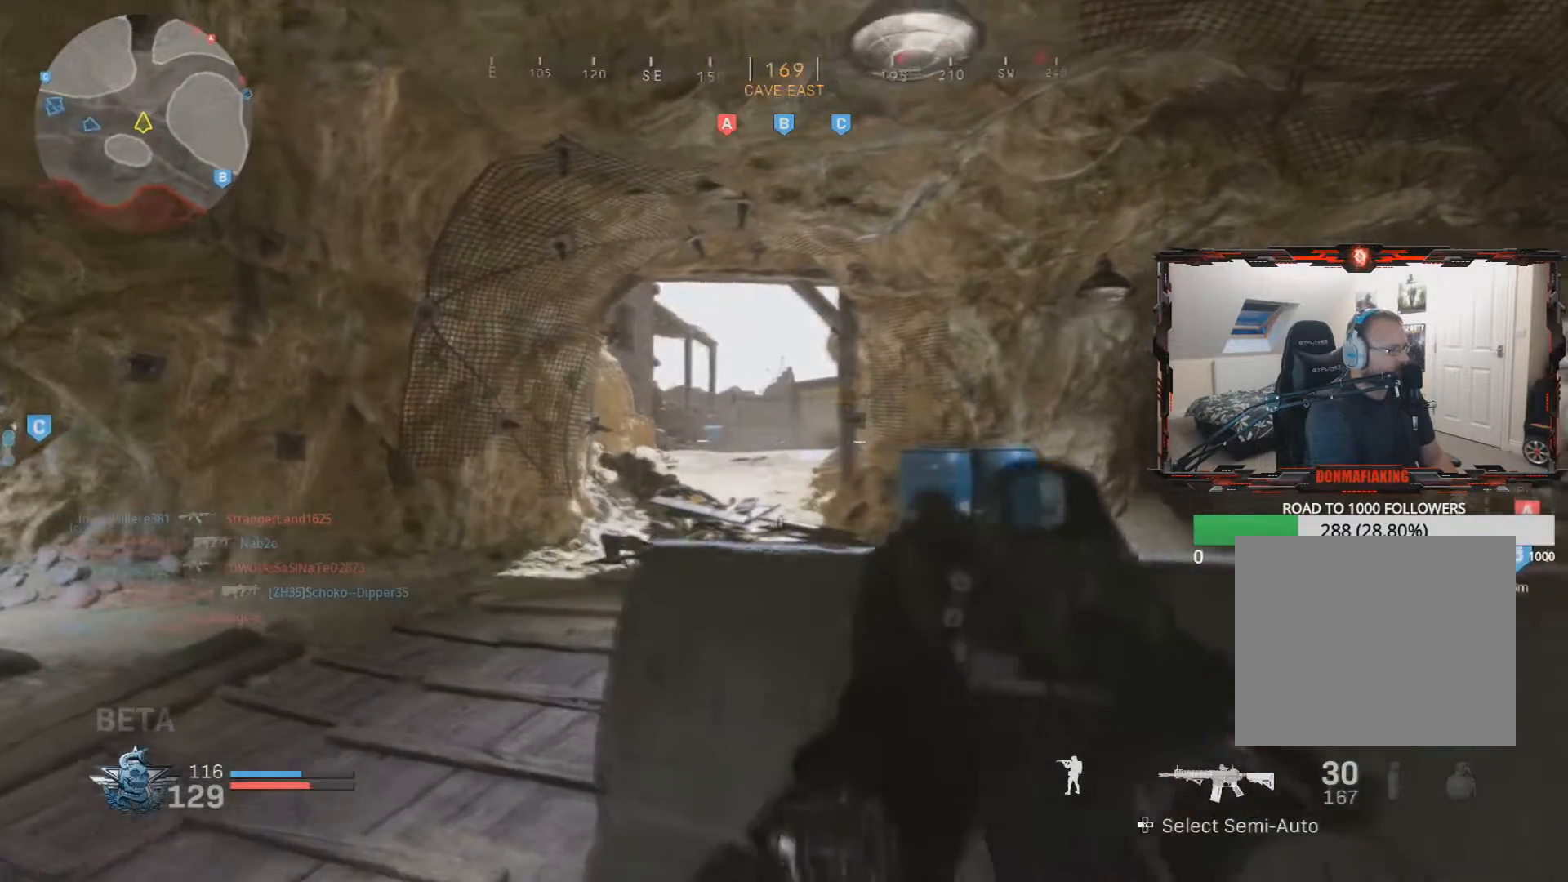
{"buttons": ["L2"], "left_stick": "up-left", "right_stick": "up-right", "events": [[50, "left_stick", "center"], [301, "left_stick", "up-left"], [367, "right_stick", "up"], [434, "right_stick", "up-right"]]}
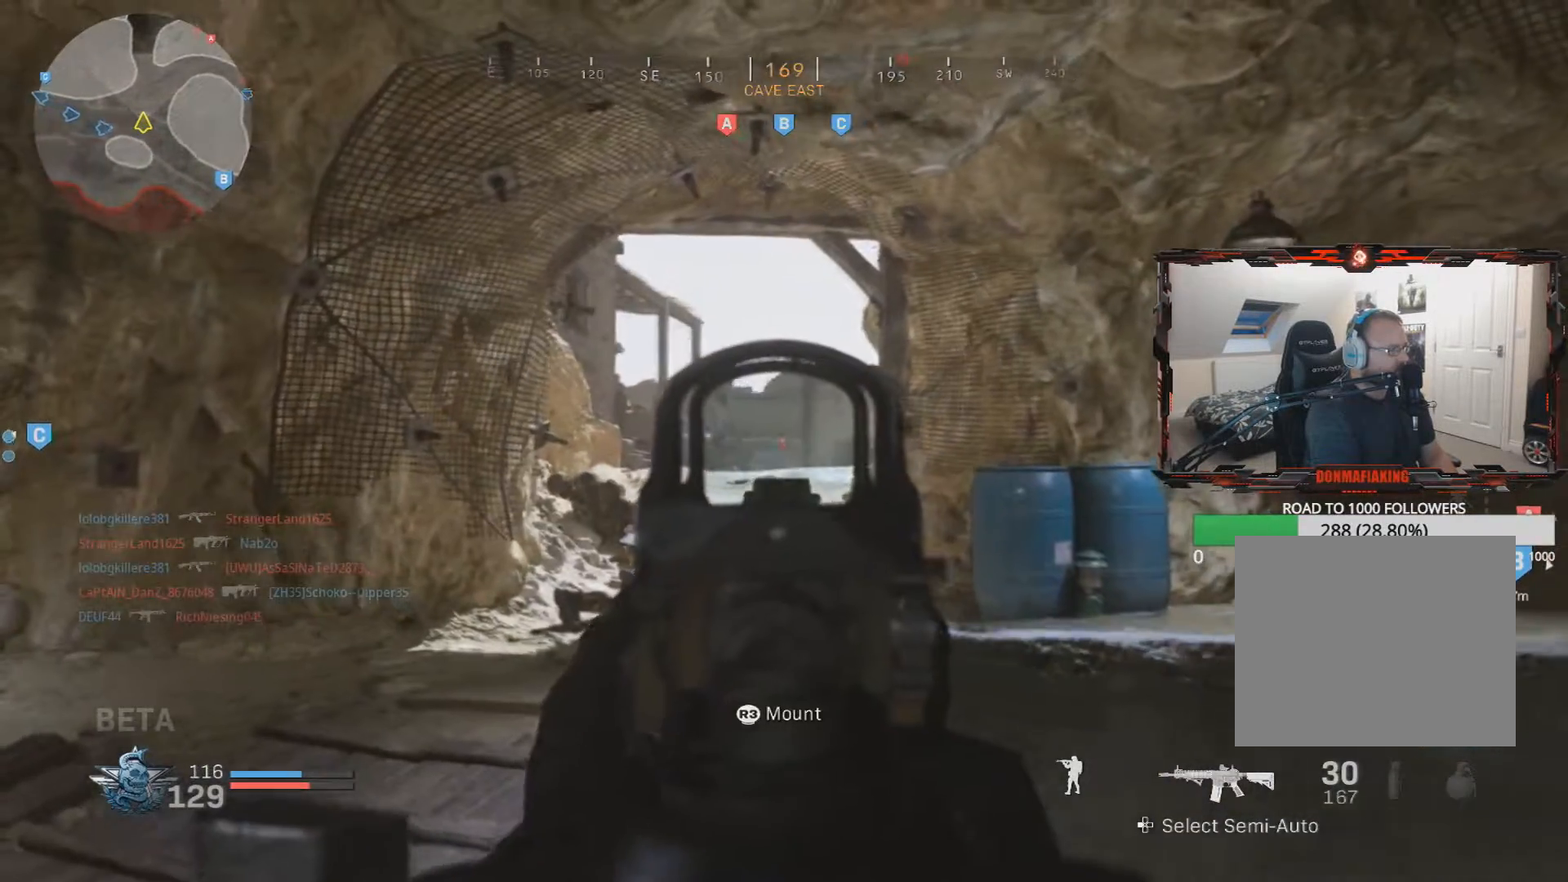
{"buttons": ["L2"], "left_stick": "left", "right_stick": "right", "events": [[67, "right_stick", "right"], [83, "left_stick", "left"]]}
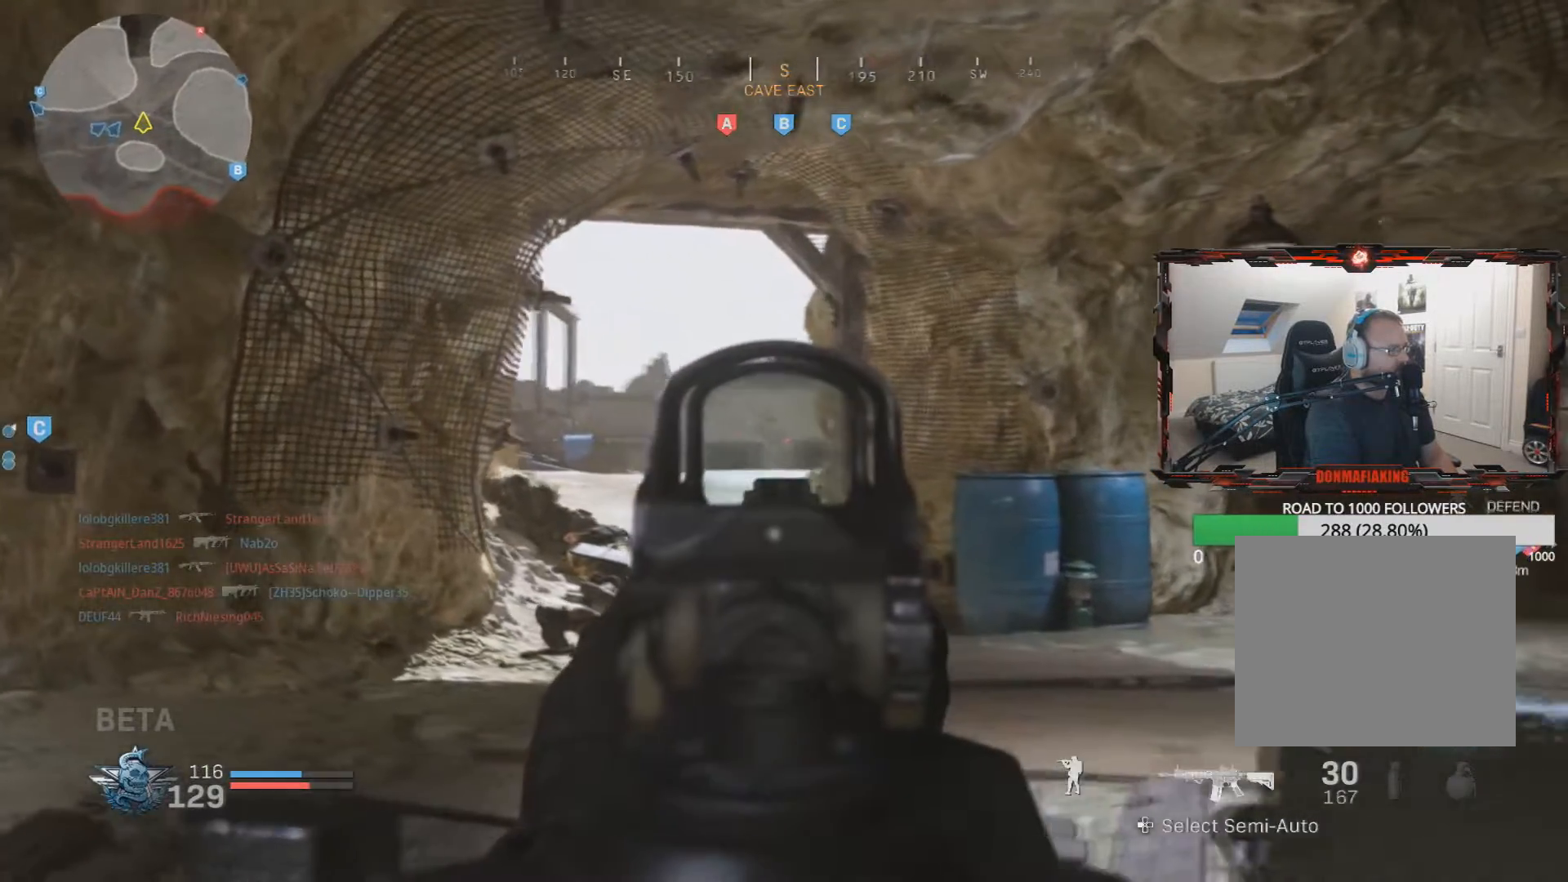
{"buttons": ["R1"], "left_stick": "down-right", "right_stick": "center", "events": [[217, "right_stick", "center"], [251, "left_stick", "down-right"], [267, "L2", "up"], [351, "R1", "down"]]}
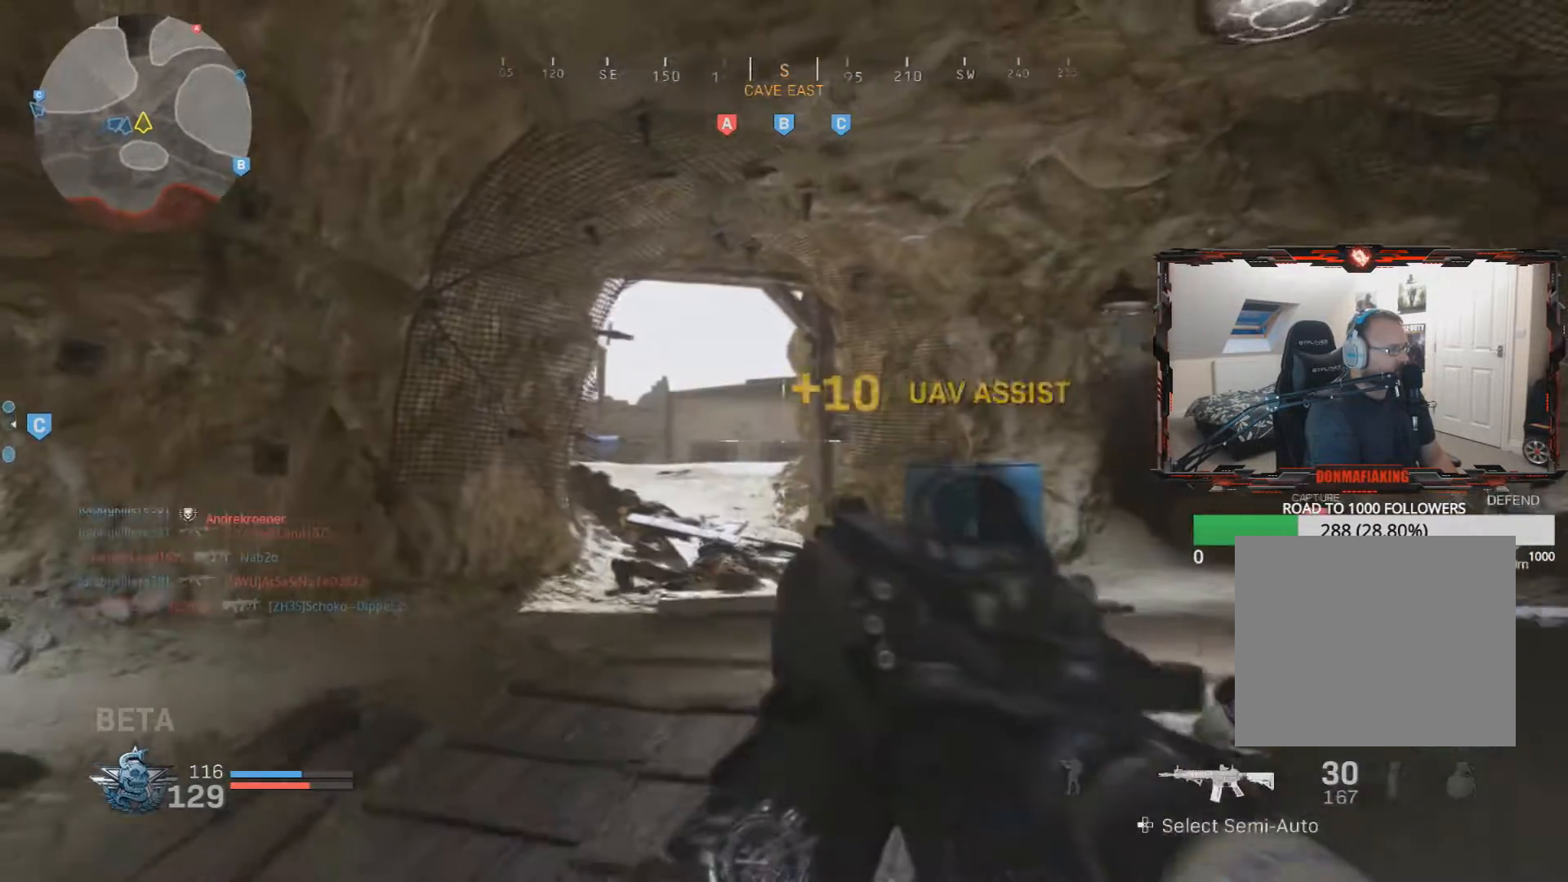
{"buttons": ["L2"], "left_stick": "up-left", "right_stick": "center", "events": [[183, "R1", "up"], [183, "left_stick", "up-right"], [233, "left_stick", "up-left"], [250, "L2", "down"]]}
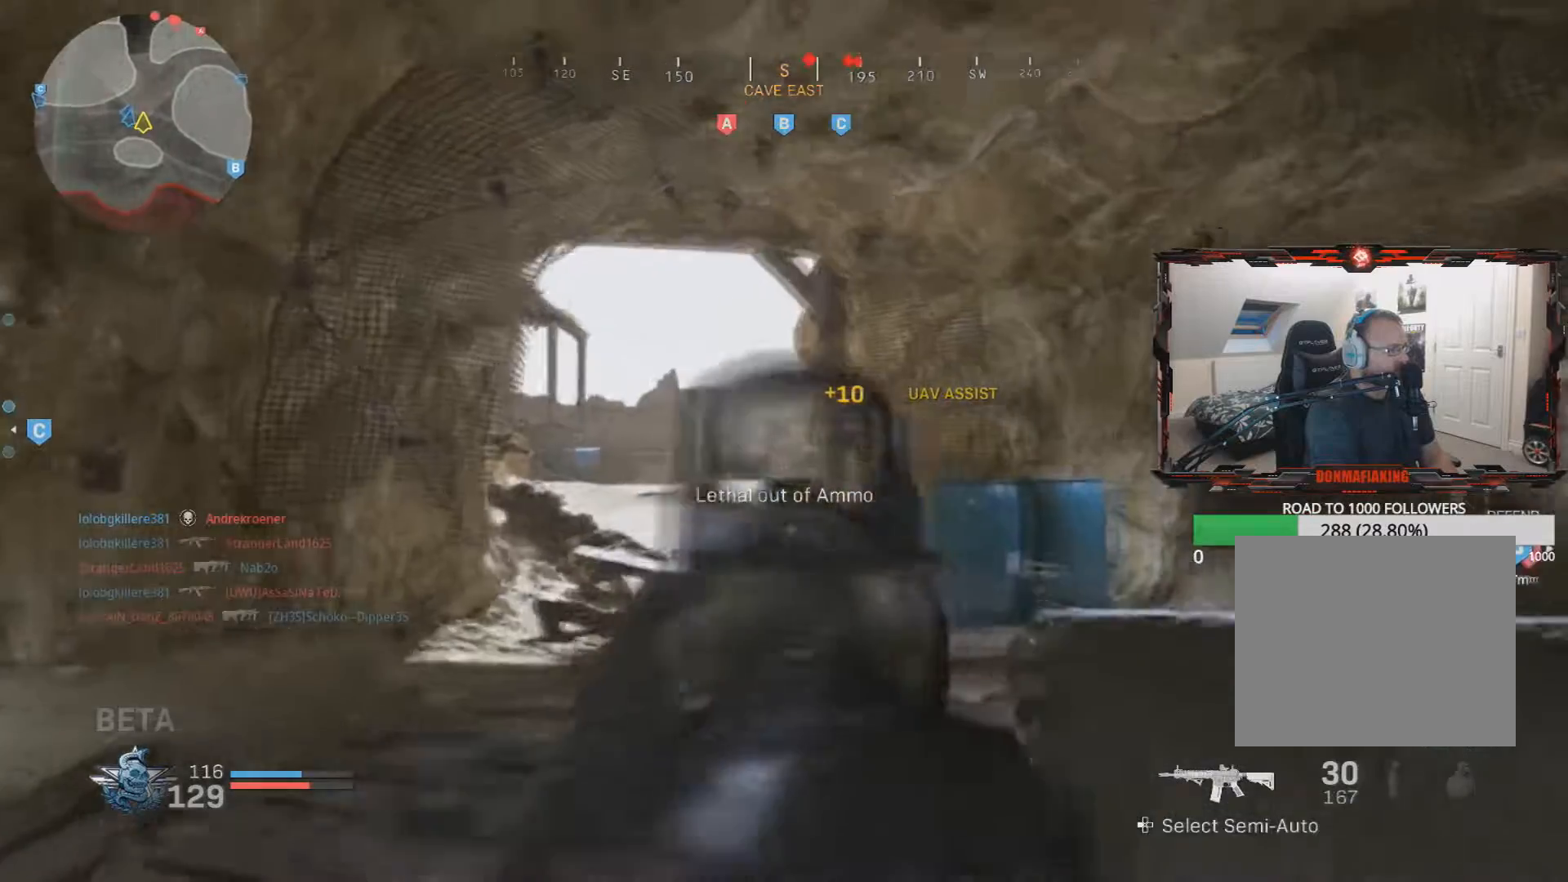
{"buttons": ["L2"], "left_stick": "up-left", "right_stick": "right", "events": [[34, "L2", "up"], [150, "left_stick", "center"], [200, "left_stick", "right"], [267, "L2", "down"], [317, "left_stick", "up-left"], [467, "right_stick", "right"]]}
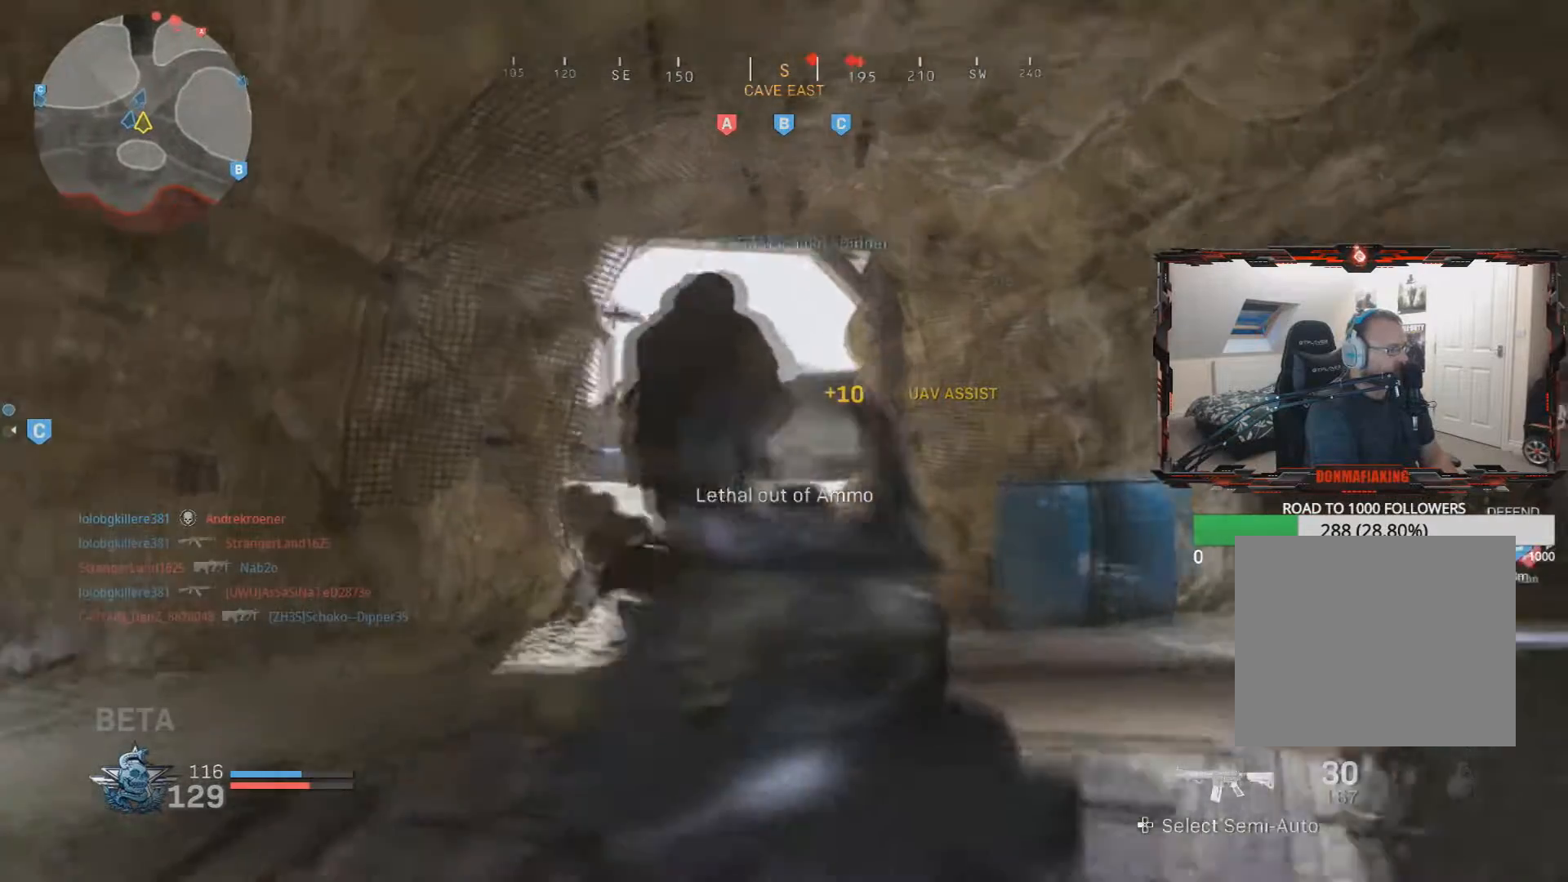
{"buttons": ["L2"], "left_stick": "up-left", "right_stick": "right", "events": []}
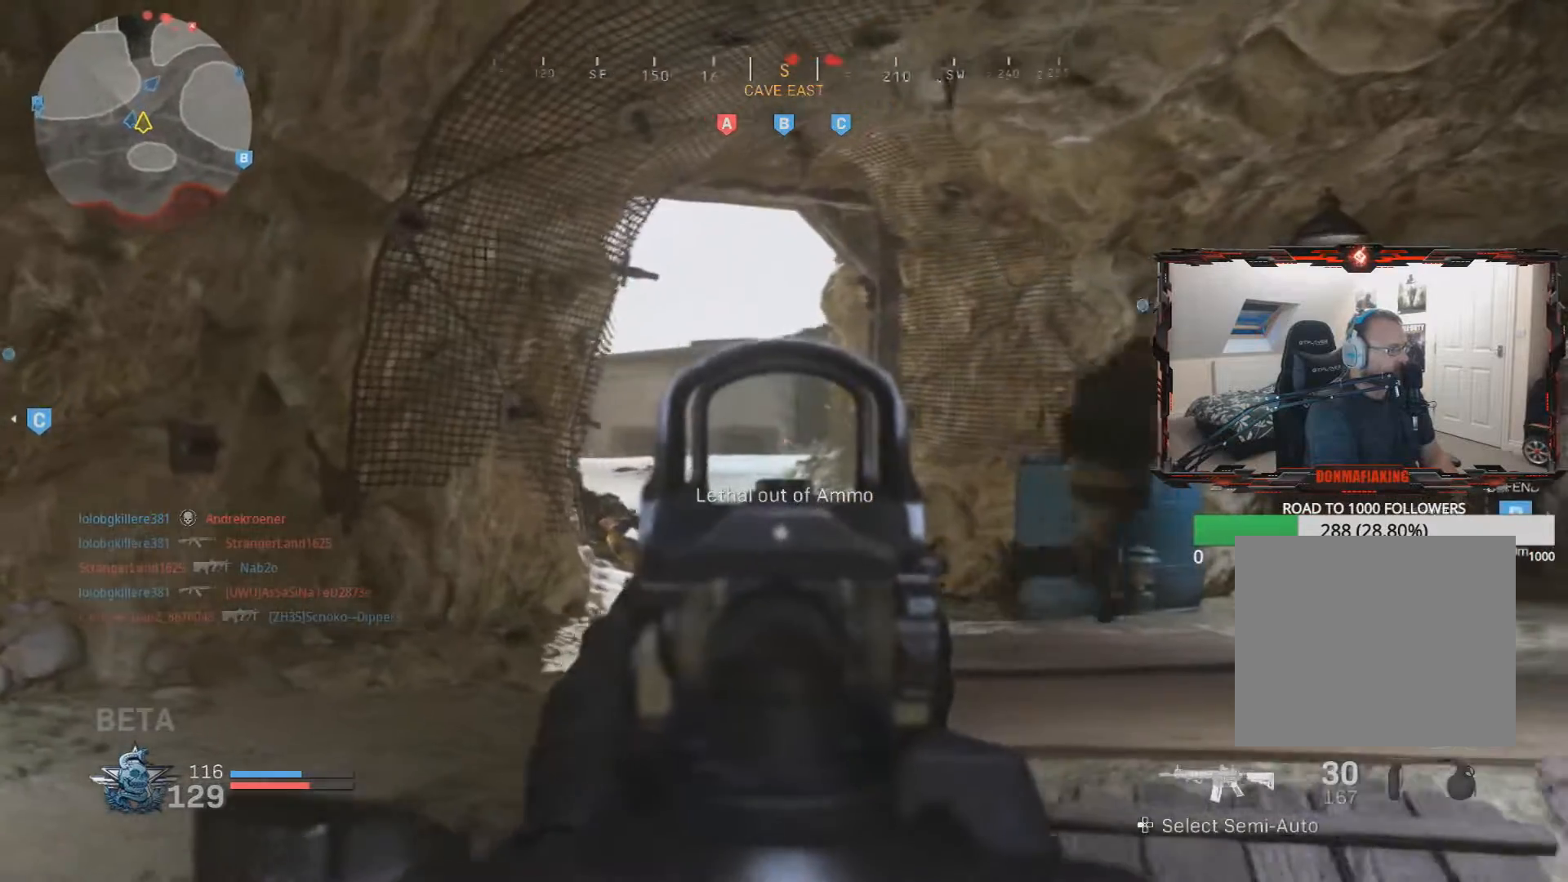
{"buttons": ["L2"], "left_stick": "up-left", "right_stick": "right", "events": []}
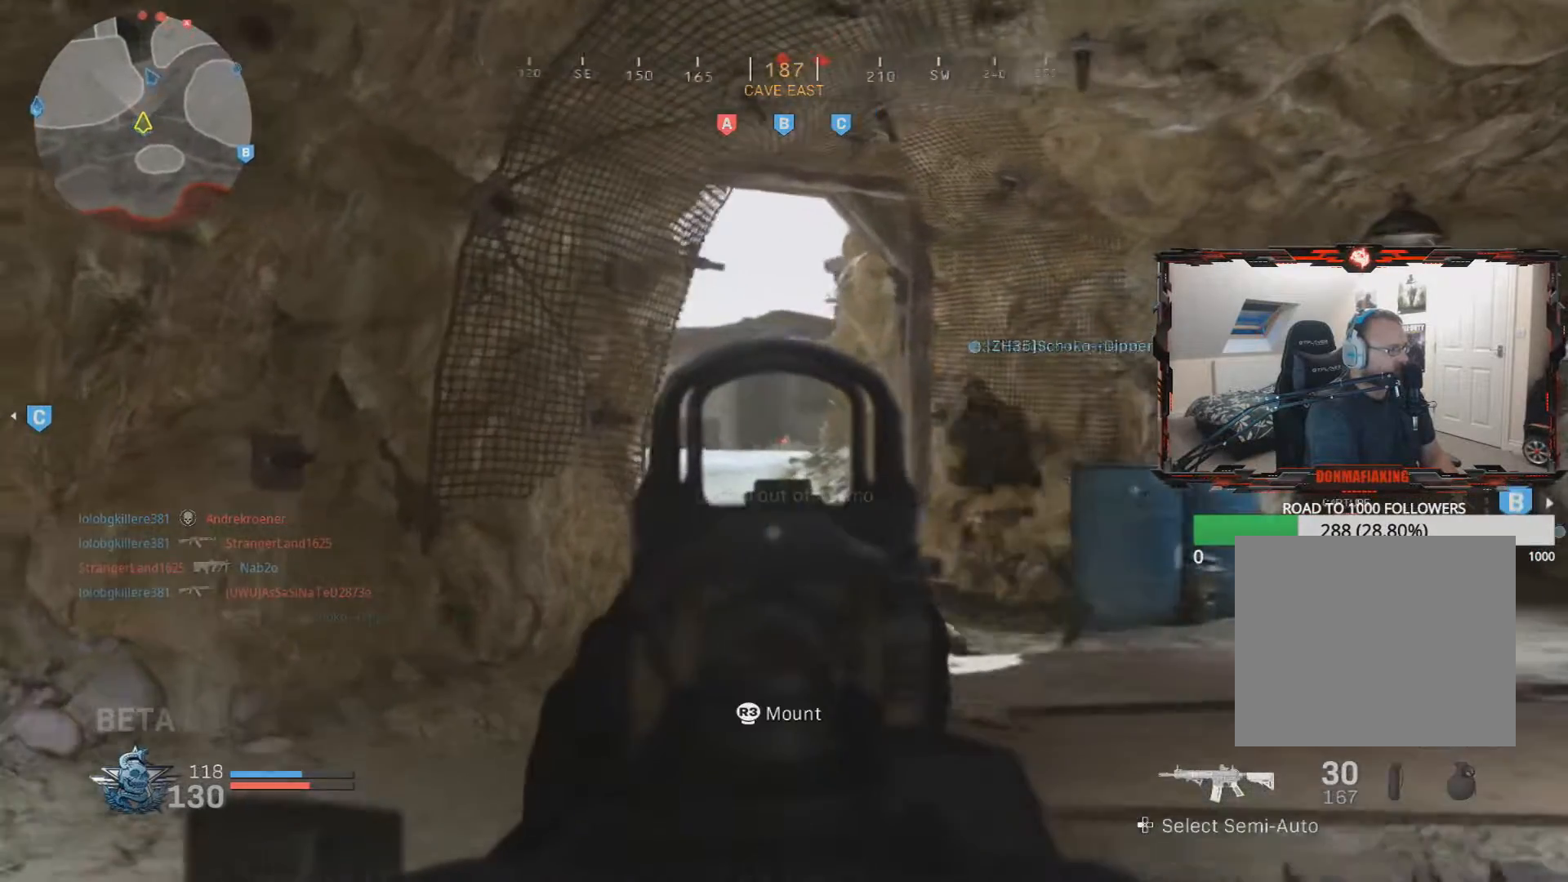
{"buttons": ["L2"], "left_stick": "center", "right_stick": "center", "events": [[233, "left_stick", "center"], [250, "right_stick", "center"]]}
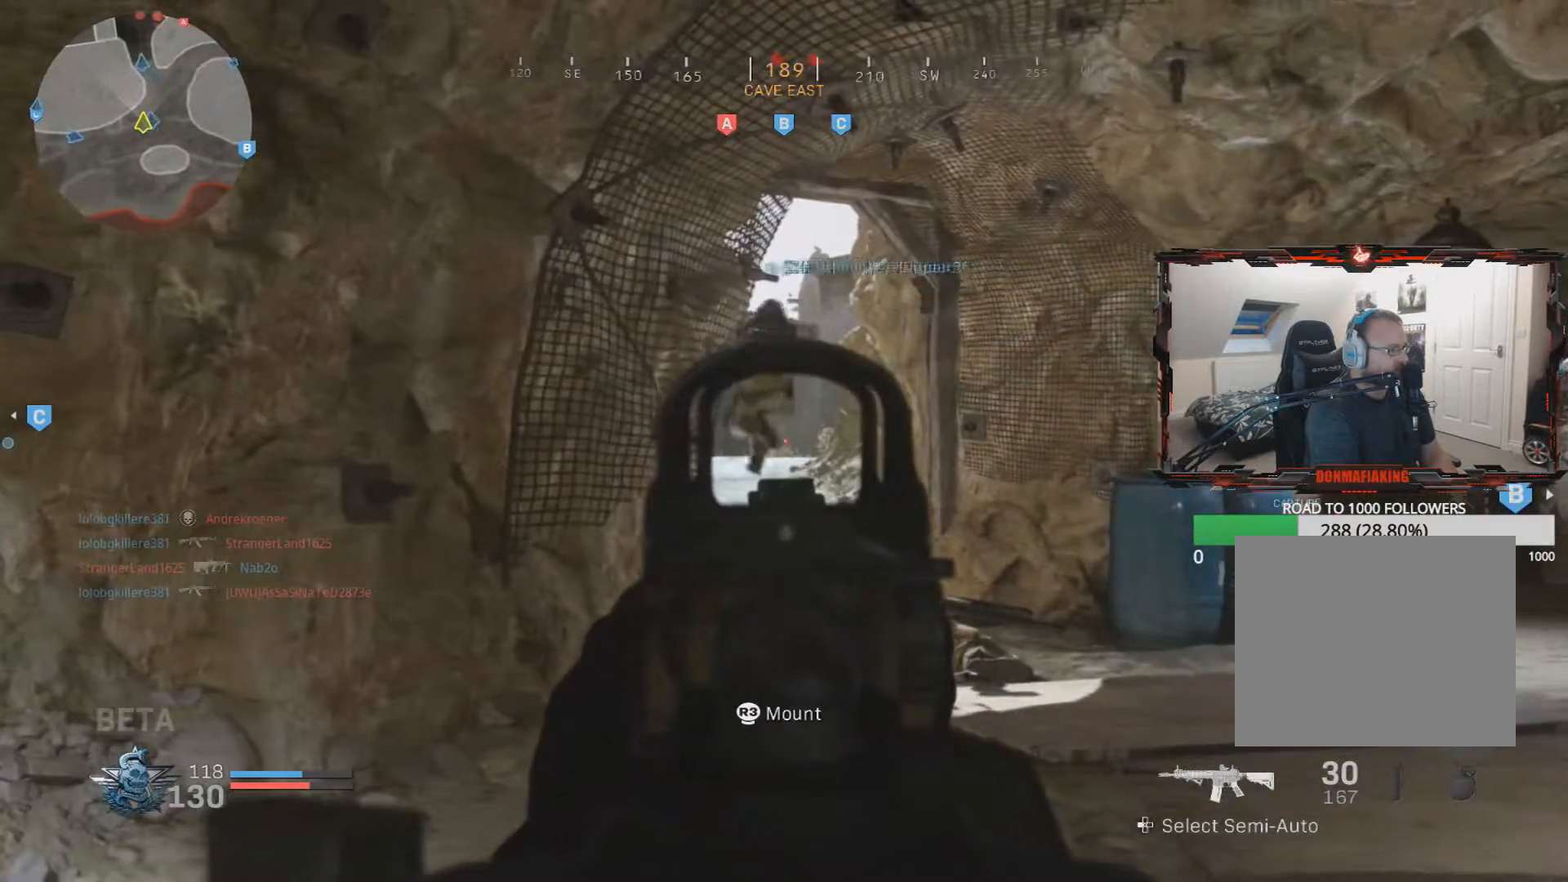
{"buttons": ["L2"], "left_stick": "right", "right_stick": "center", "events": [[167, "left_stick", "right"]]}
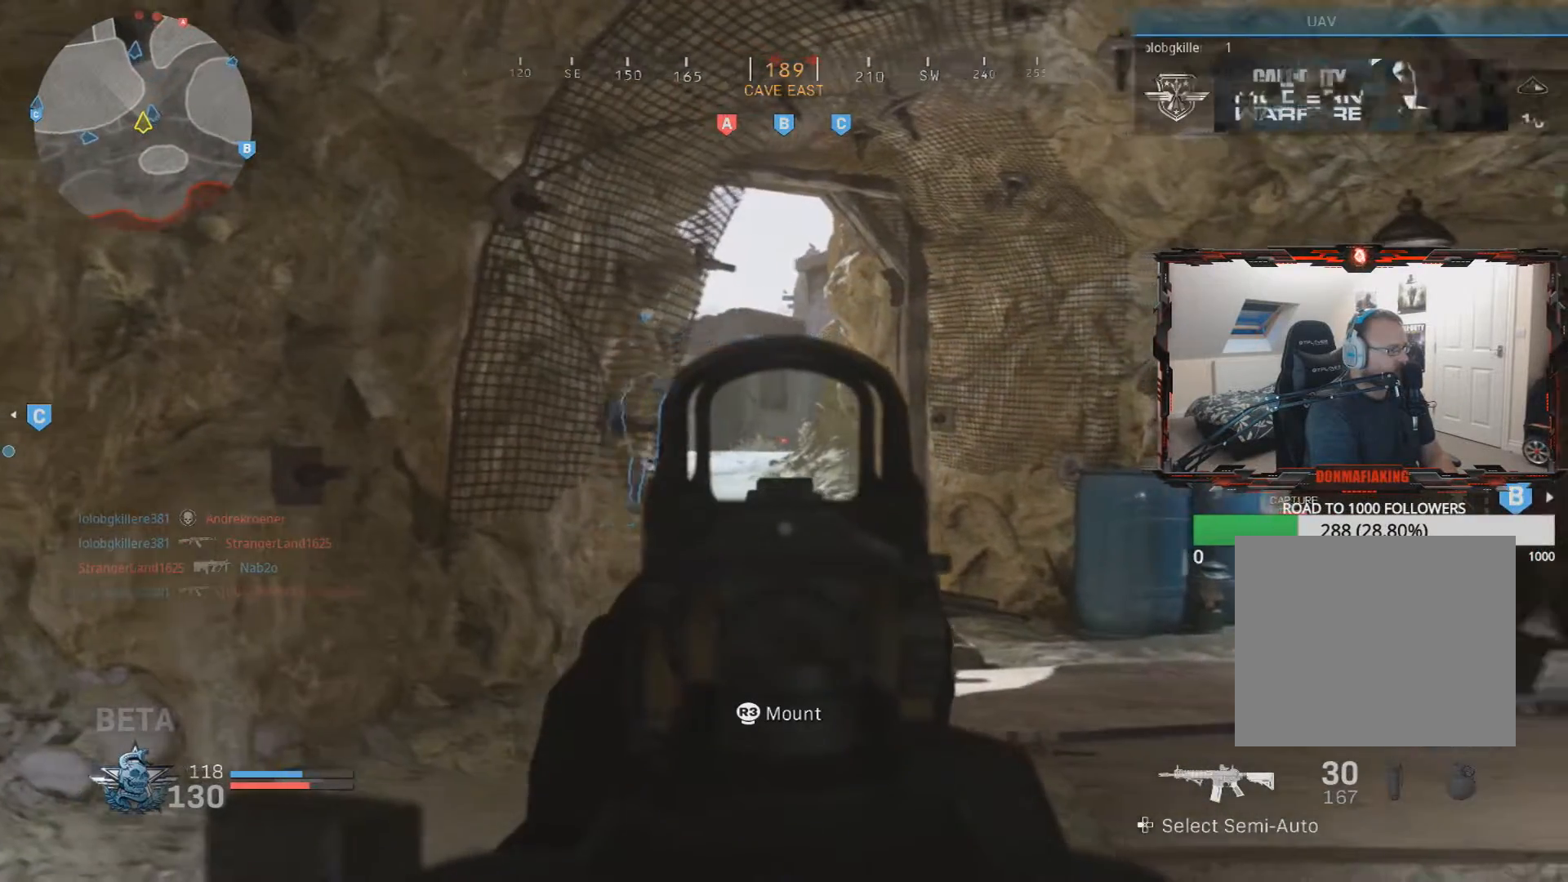
{"buttons": ["L2"], "left_stick": "right", "right_stick": "center", "events": []}
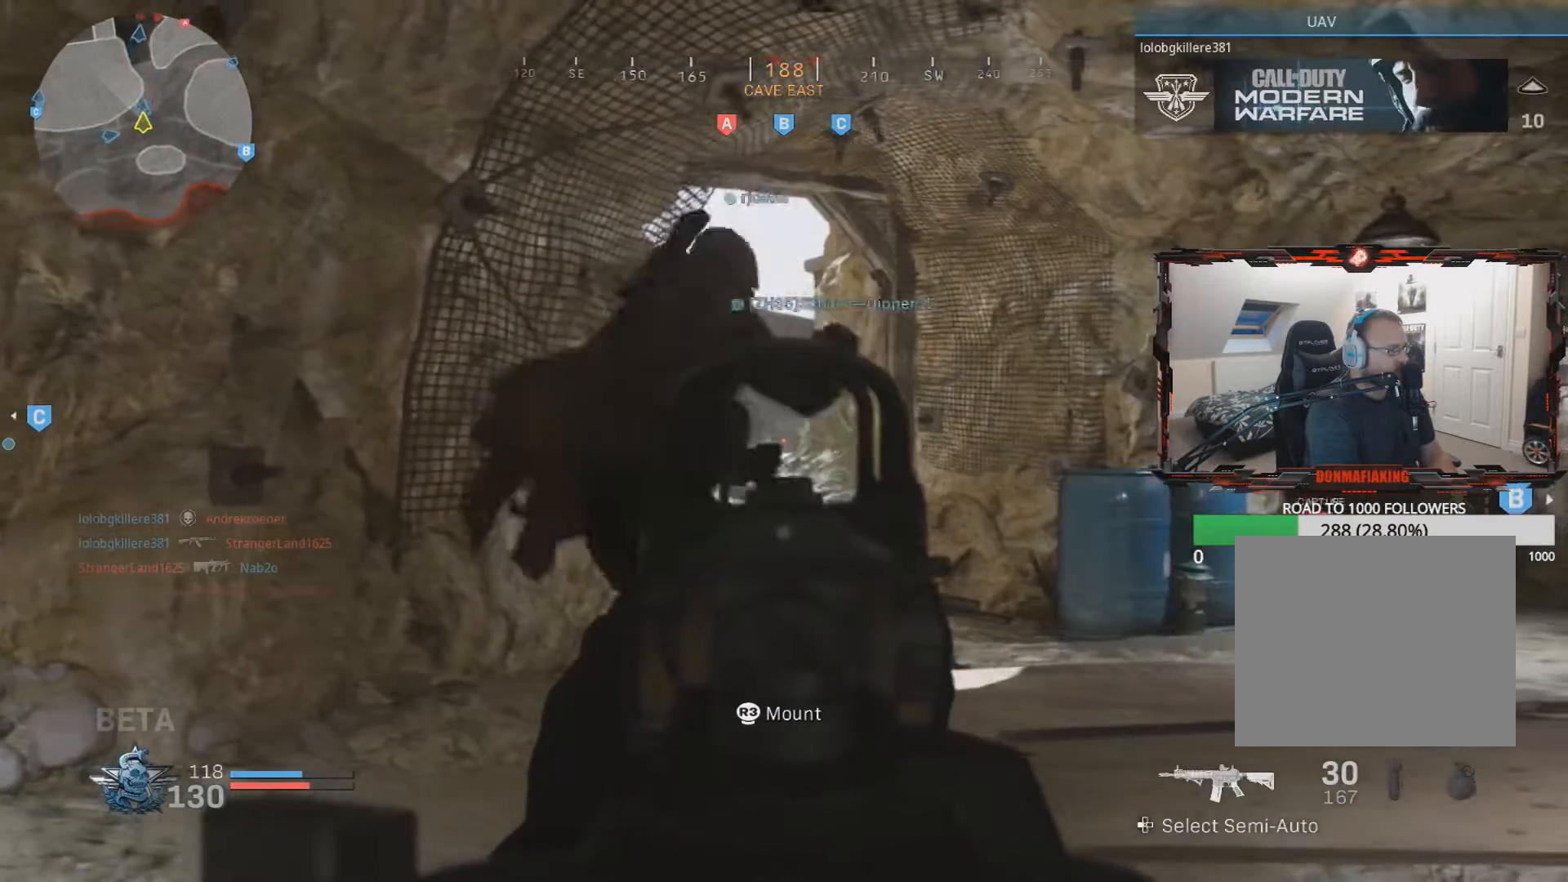
{"buttons": ["L2"], "left_stick": "right", "right_stick": "center", "events": []}
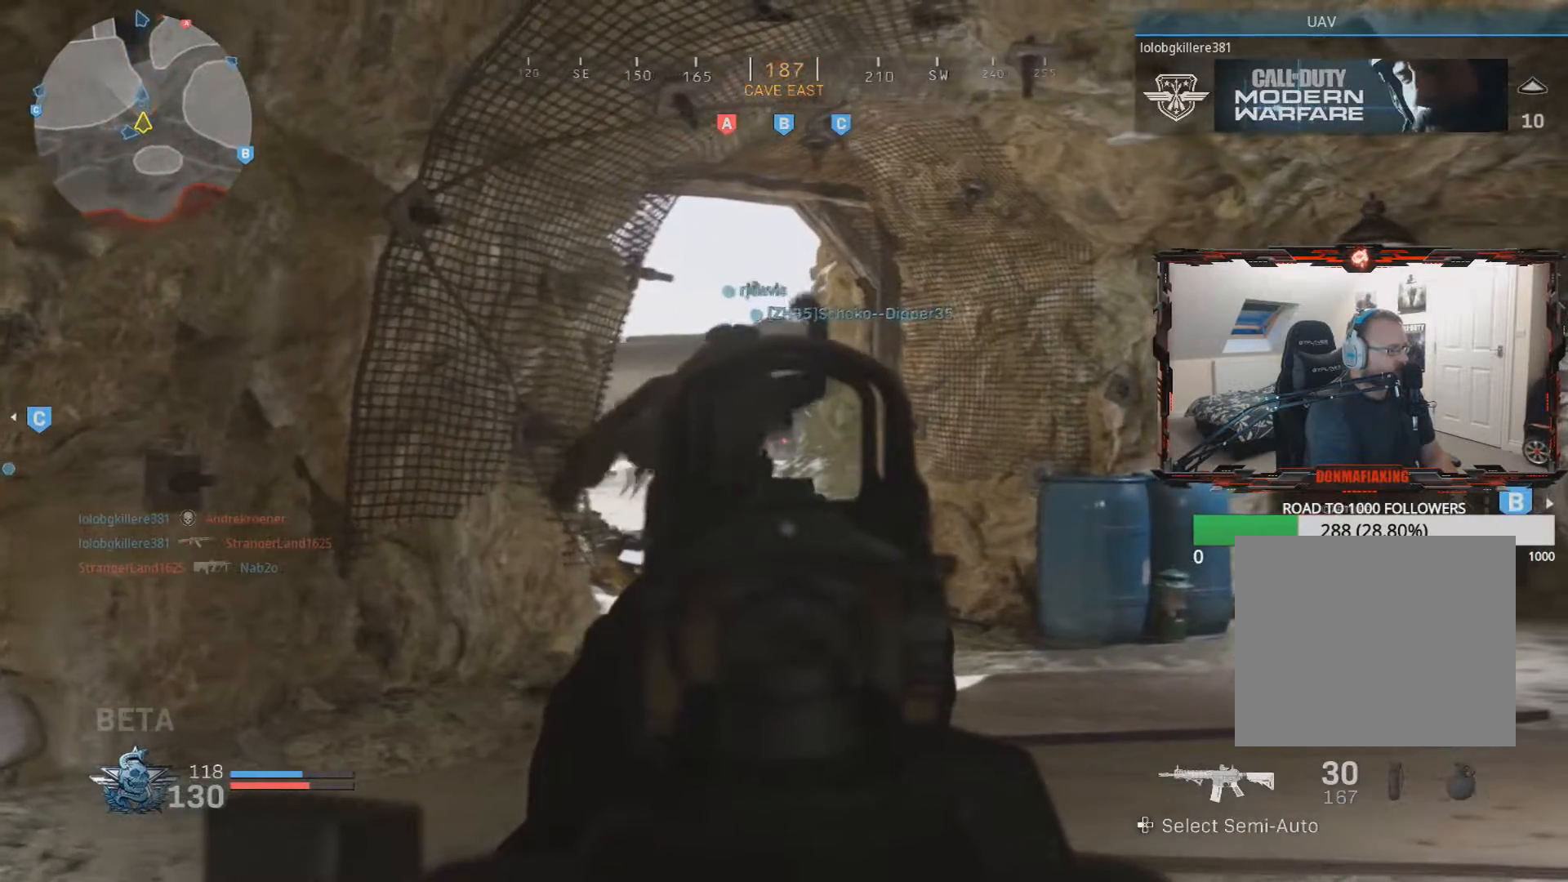
{"buttons": ["L2"], "left_stick": "right", "right_stick": "center", "events": []}
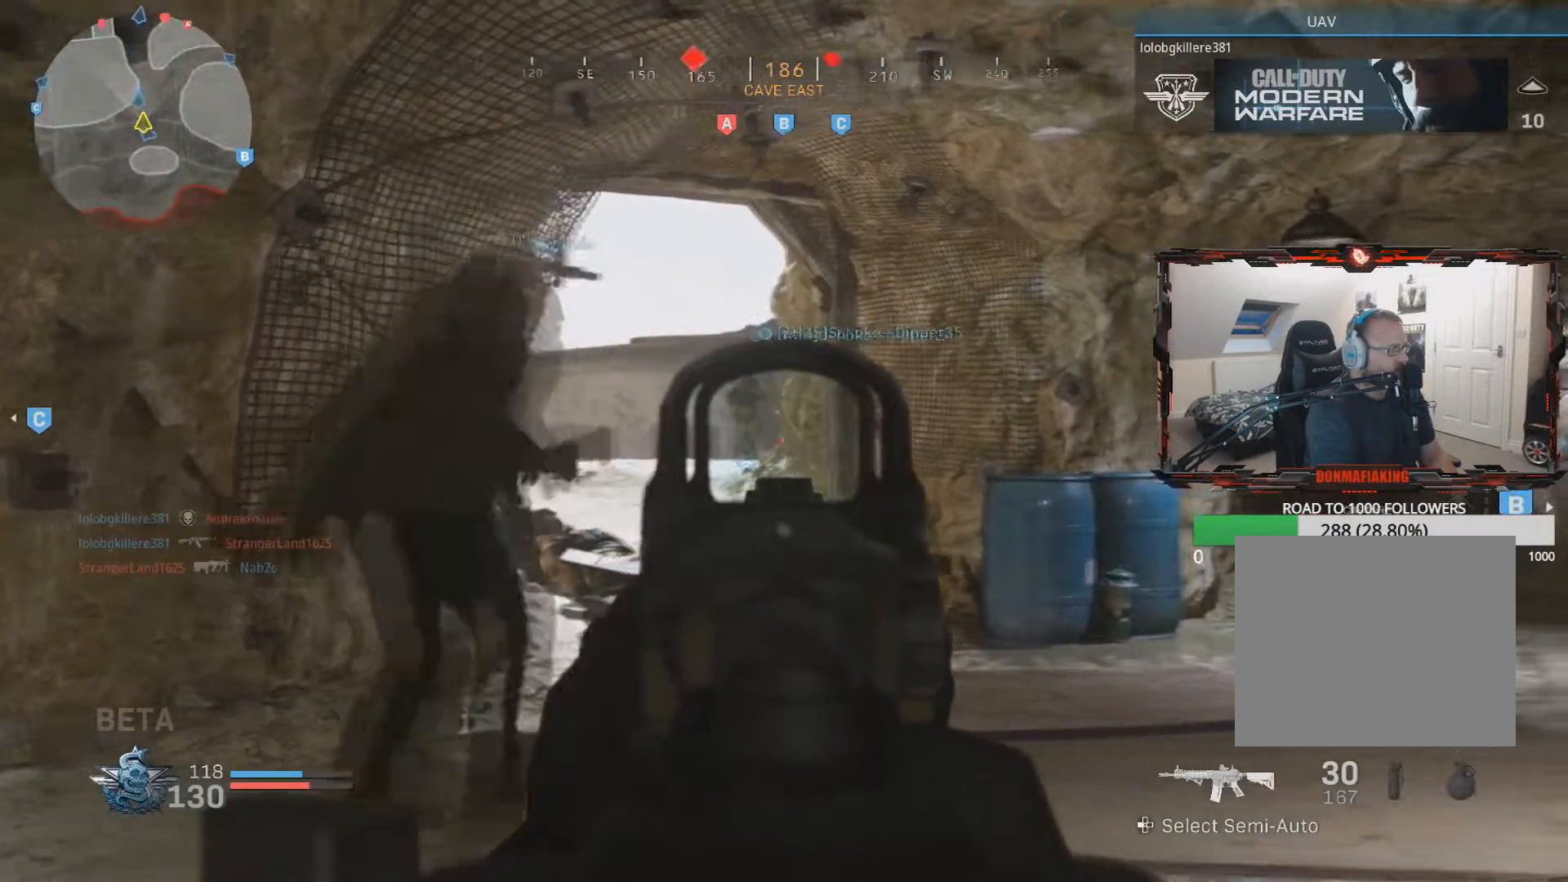
{"buttons": [], "left_stick": "right", "right_stick": "center", "events": [[451, "L2", "up"]]}
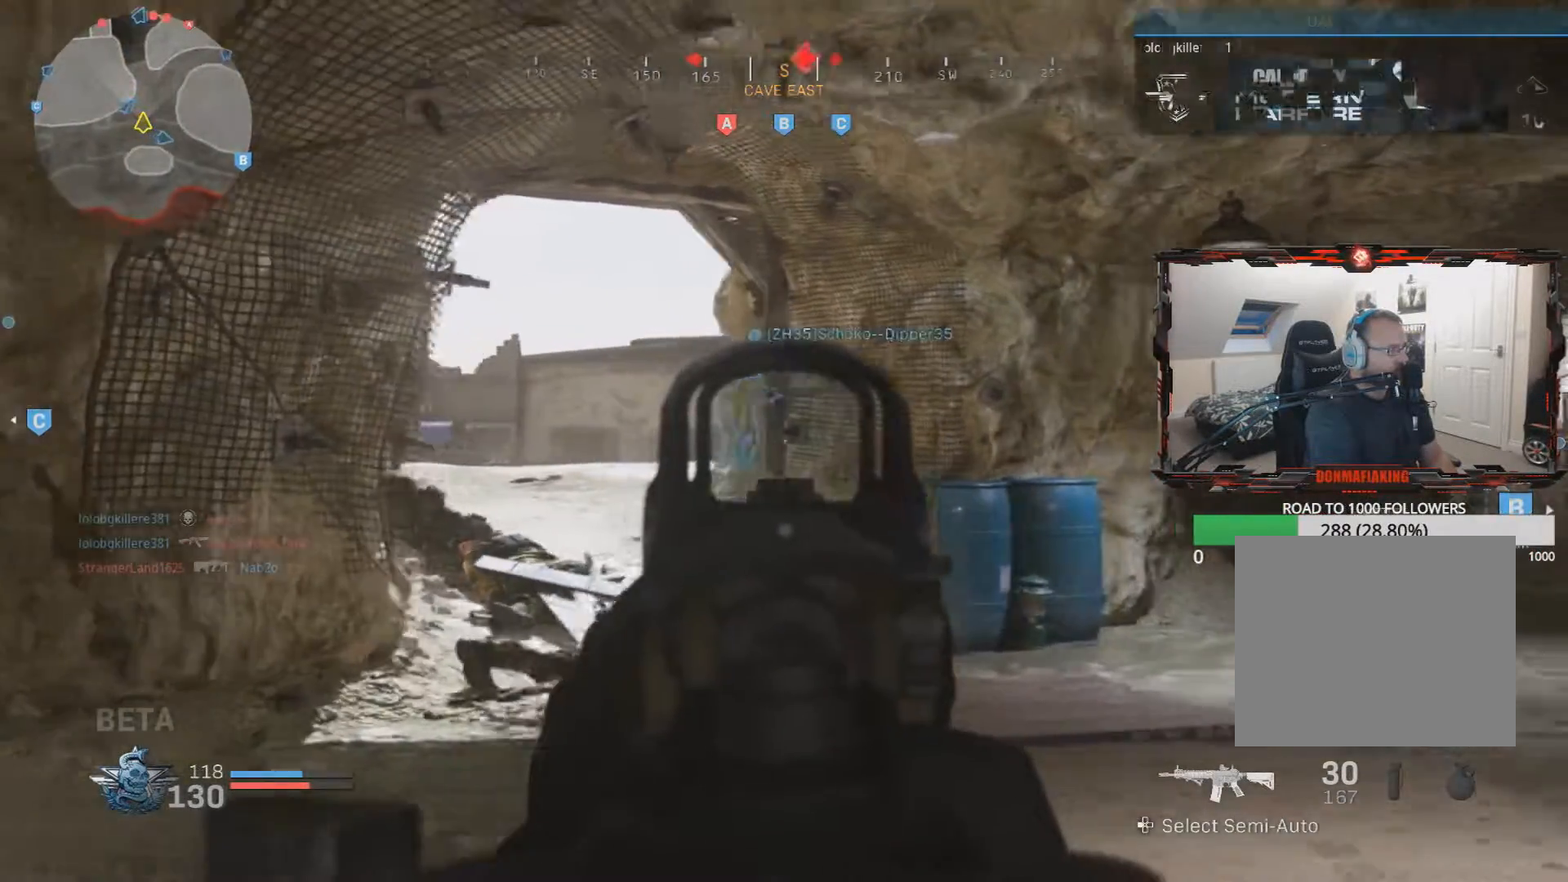
{"buttons": [], "left_stick": "right", "right_stick": "left", "events": [[183, "right_stick", "left"]]}
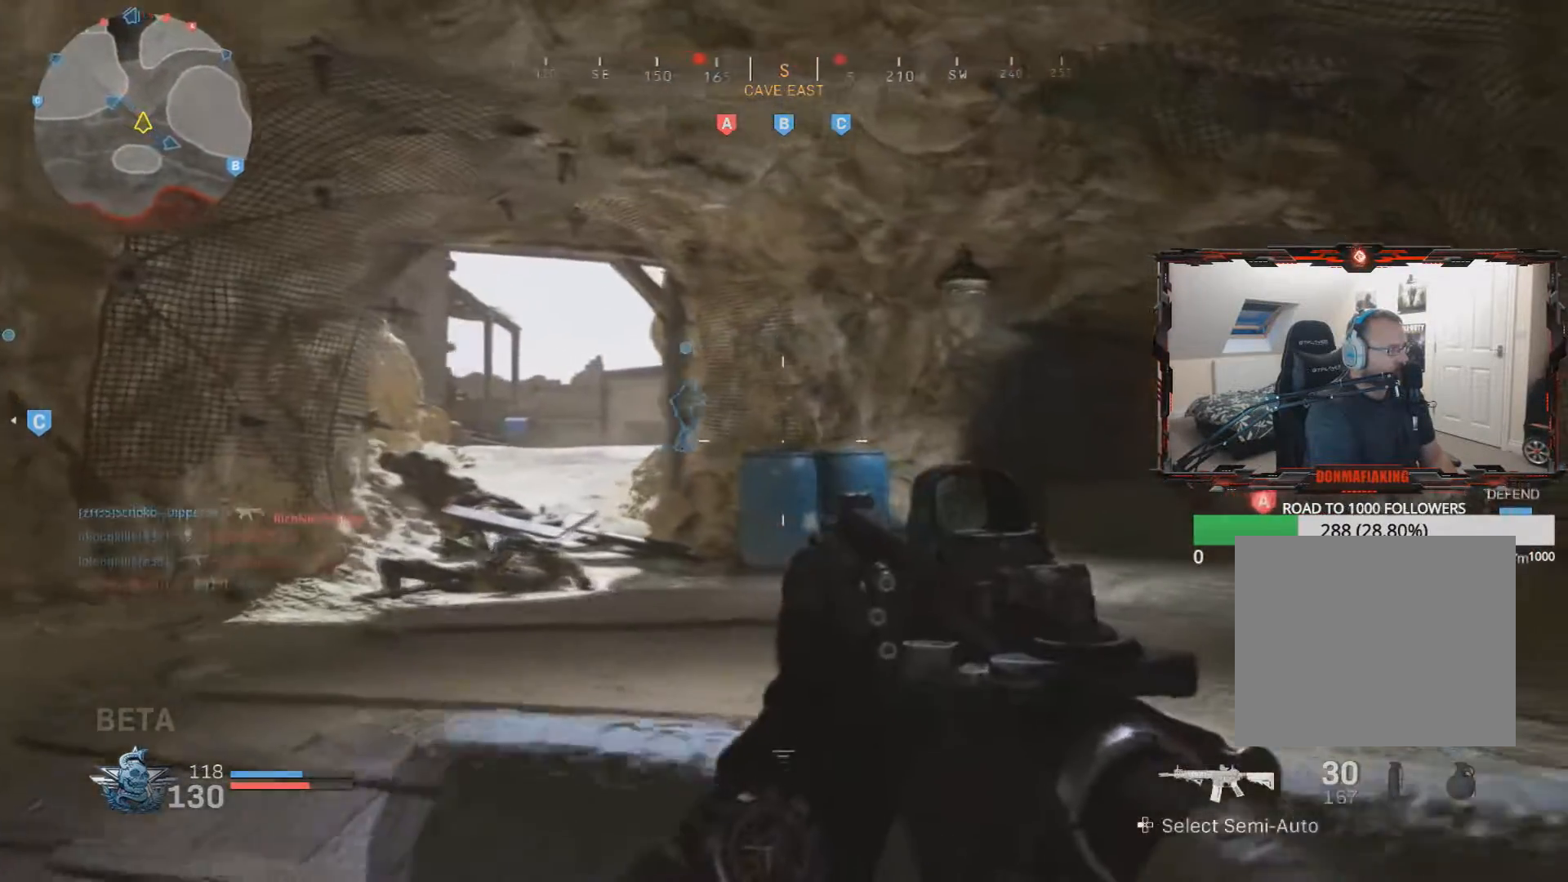
{"buttons": [], "left_stick": "down-left", "right_stick": "center", "events": [[167, "left_stick", "up"], [217, "left_stick", "left"], [317, "left_stick", "down-left"], [351, "right_stick", "center"]]}
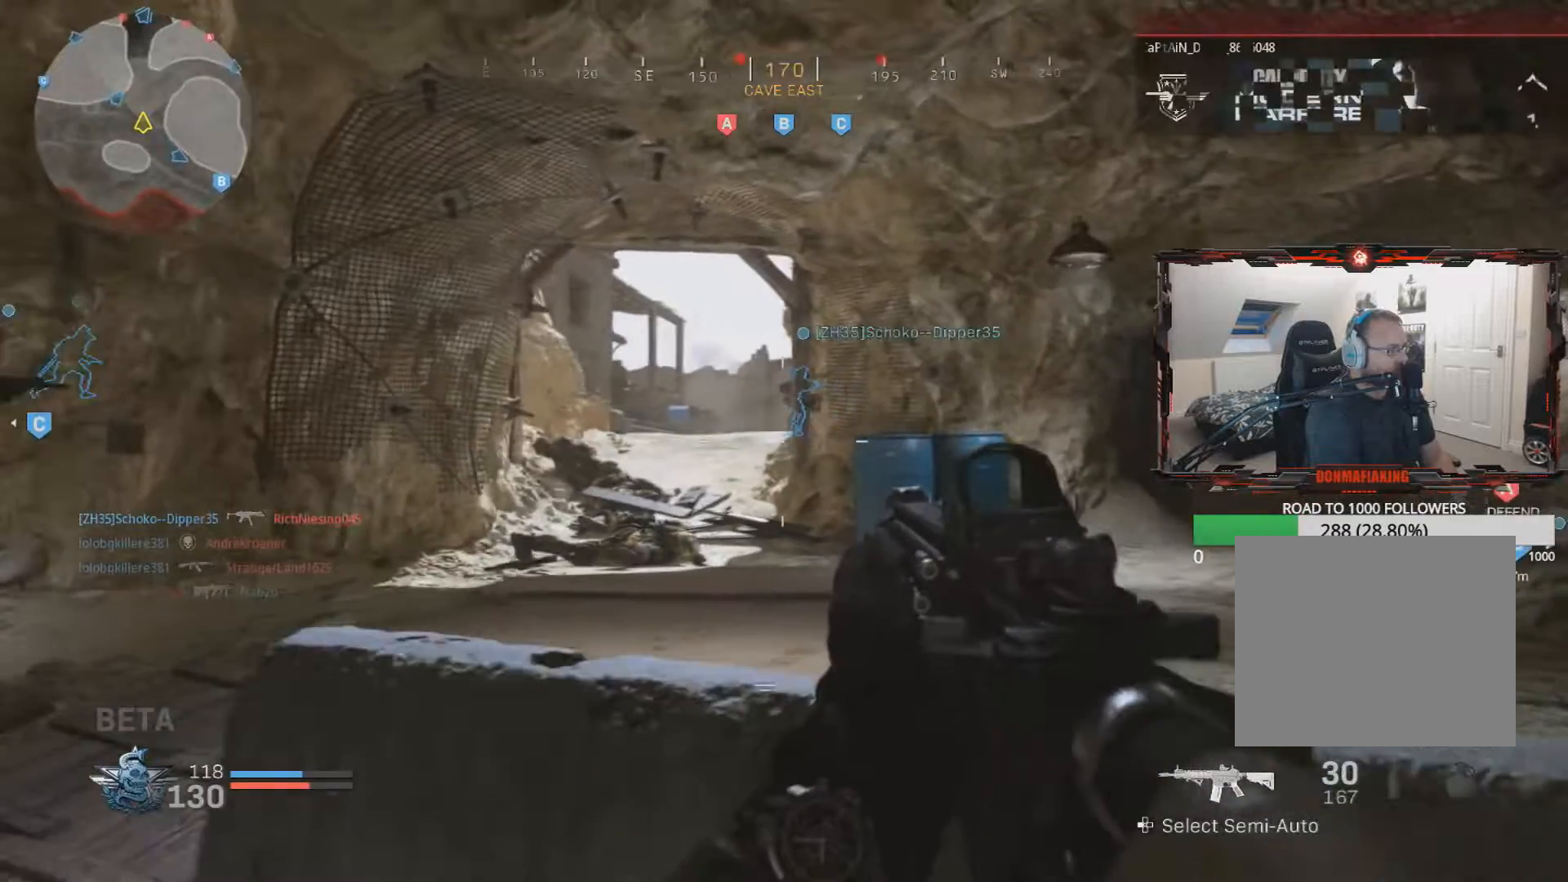
{"buttons": ["CIRCLE"], "left_stick": "right", "right_stick": "left", "events": [[33, "left_stick", "left"], [183, "left_stick", "right"], [434, "right_stick", "left"], [450, "CIRCLE", "down"]]}
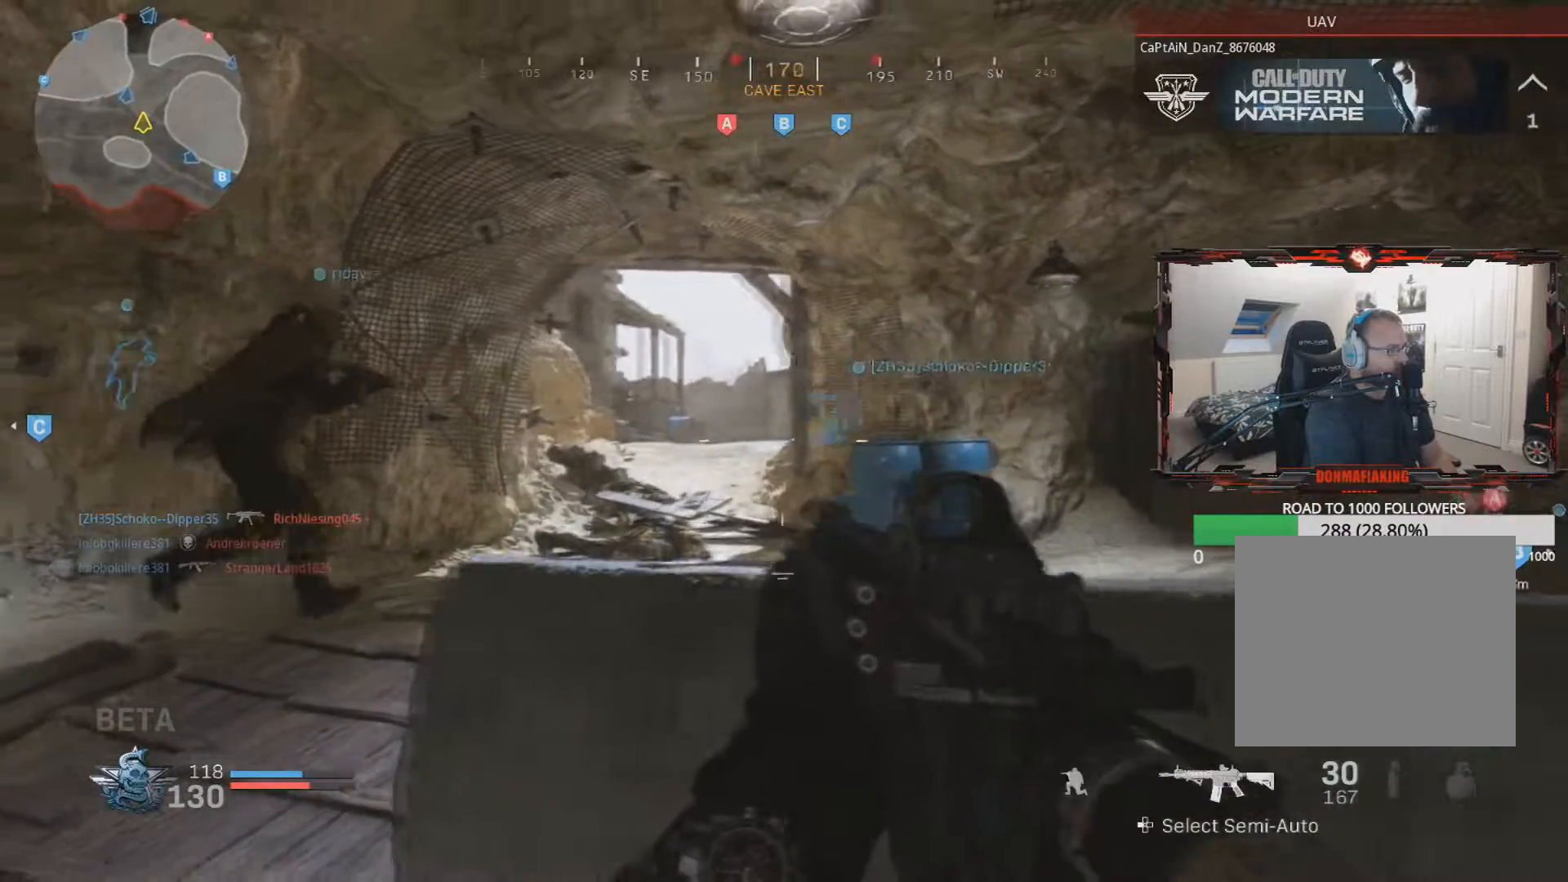
{"buttons": [], "left_stick": "center", "right_stick": "center", "events": [[117, "left_stick", "up-right"], [317, "right_stick", "center"], [451, "CIRCLE", "up"], [501, "left_stick", "center"]]}
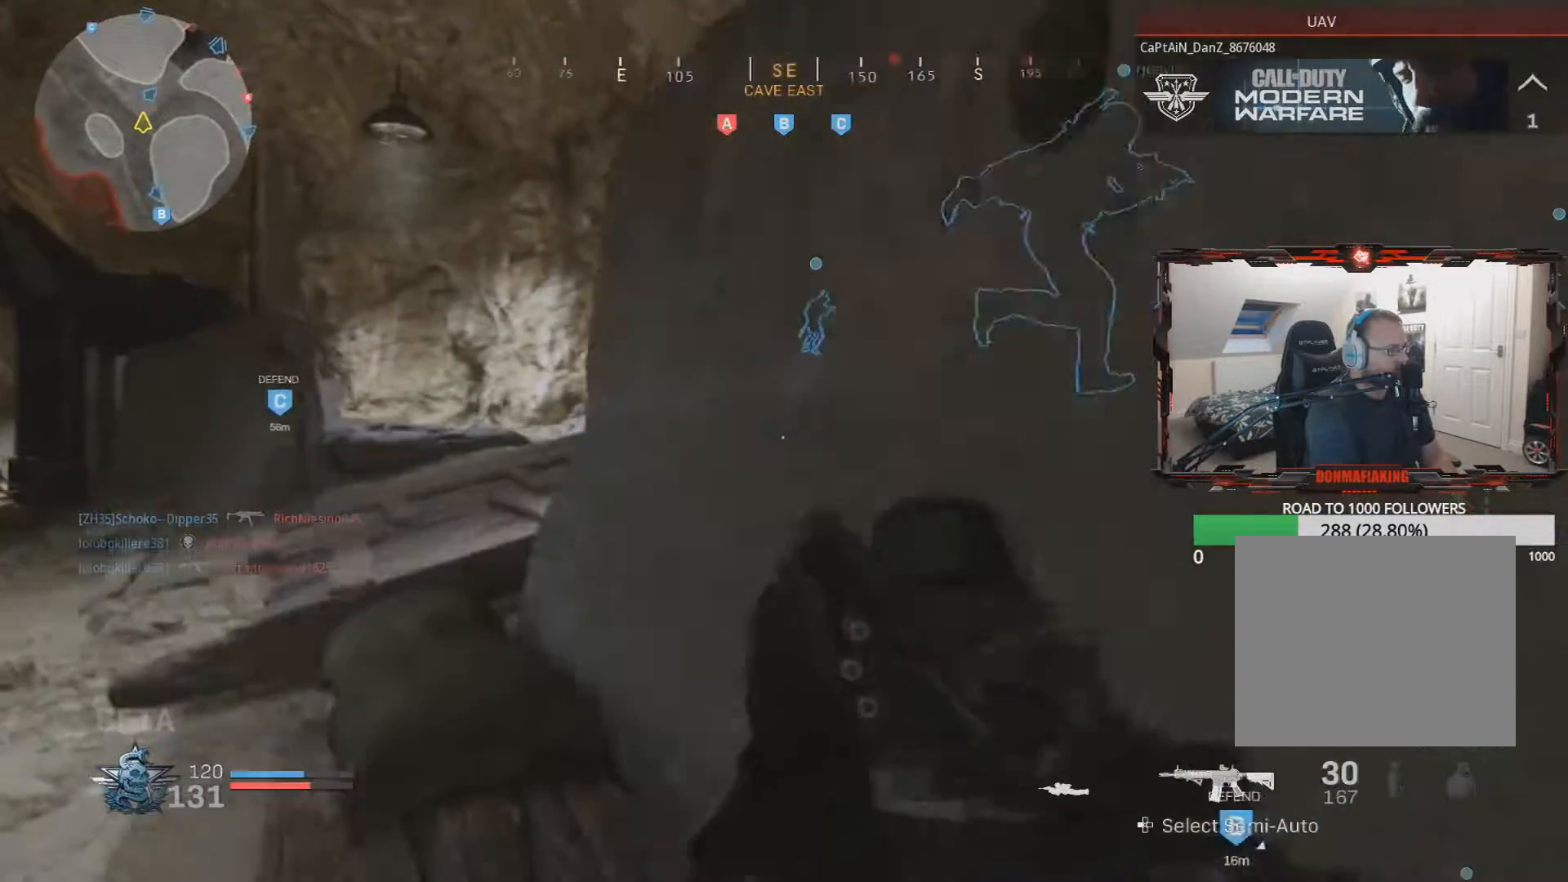
{"buttons": [], "left_stick": "center", "right_stick": "center", "events": [[83, "DPAD_RIGHT", "down"], [250, "DPAD_RIGHT", "up"]]}